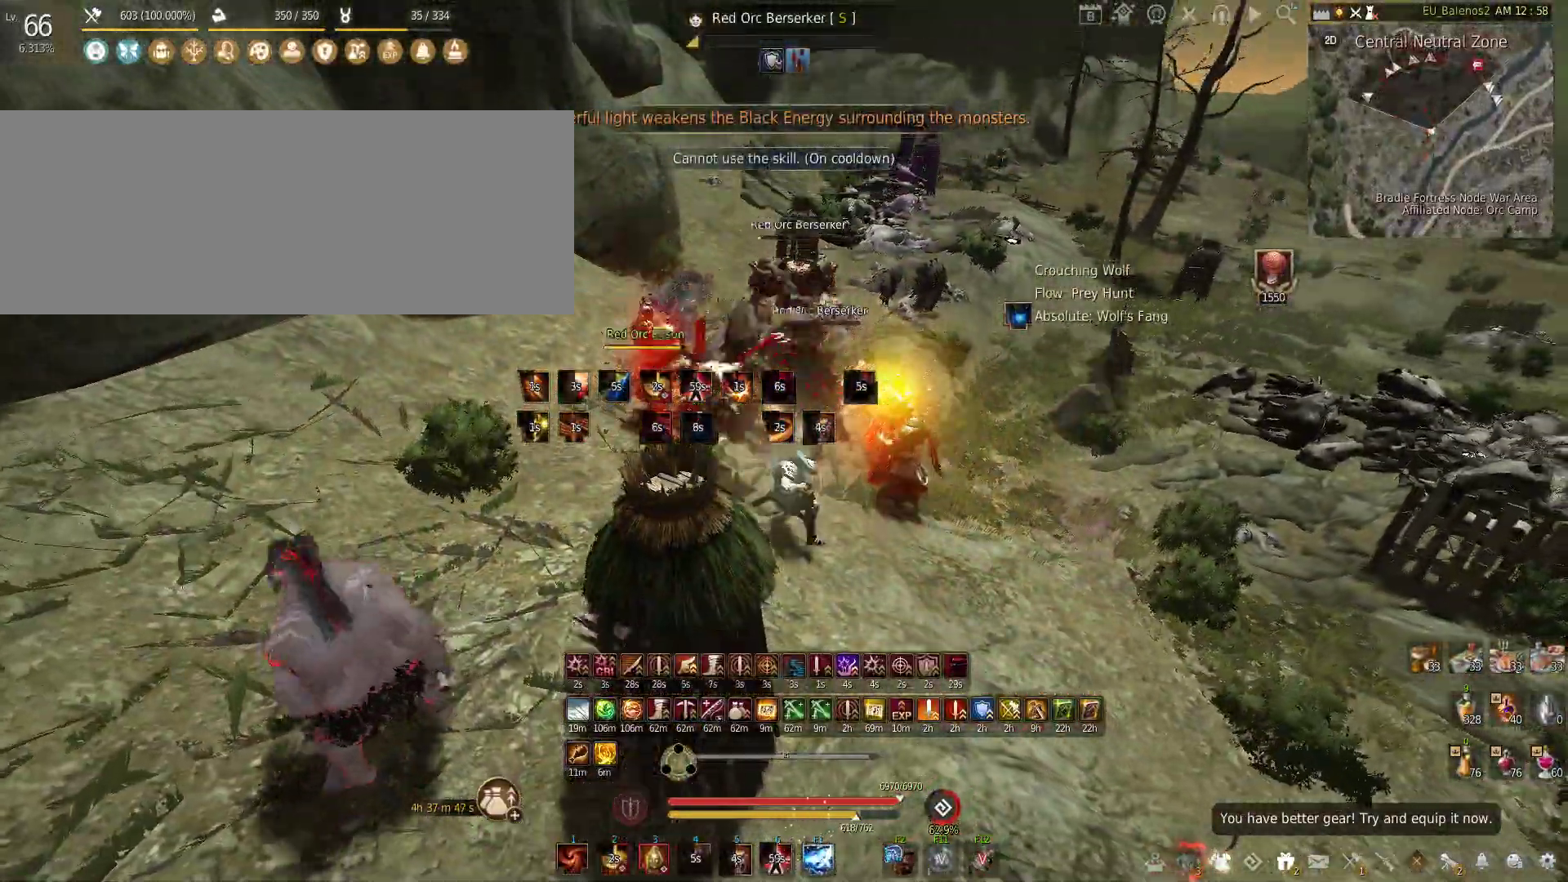
Gameplay with keyboard and mouse; each line is a JSON object with the keys and mouse buttons held at the frame after it. "events" lists presses ("down") and releases ("up") of "a", "c", "d", "e", "f", "q", "s", "shift", "space", "tab", "w", "x", "z", "mouse_left" and "mouse_right" between this image and that frame as [ms after this image, input, new state], when the widget could be followed in between. "mouse_left", "mouse_right" = the "left", "right" buttons of the "mouse" list. No other keys are recorded. Mouse movement is not recorded.
{"keys": [], "mouse": ["left"], "events": [[100, "mouse_right", "up"], [116, "mouse_left", "up"], [116, "s", "up"], [483, "mouse_left", "down"]]}
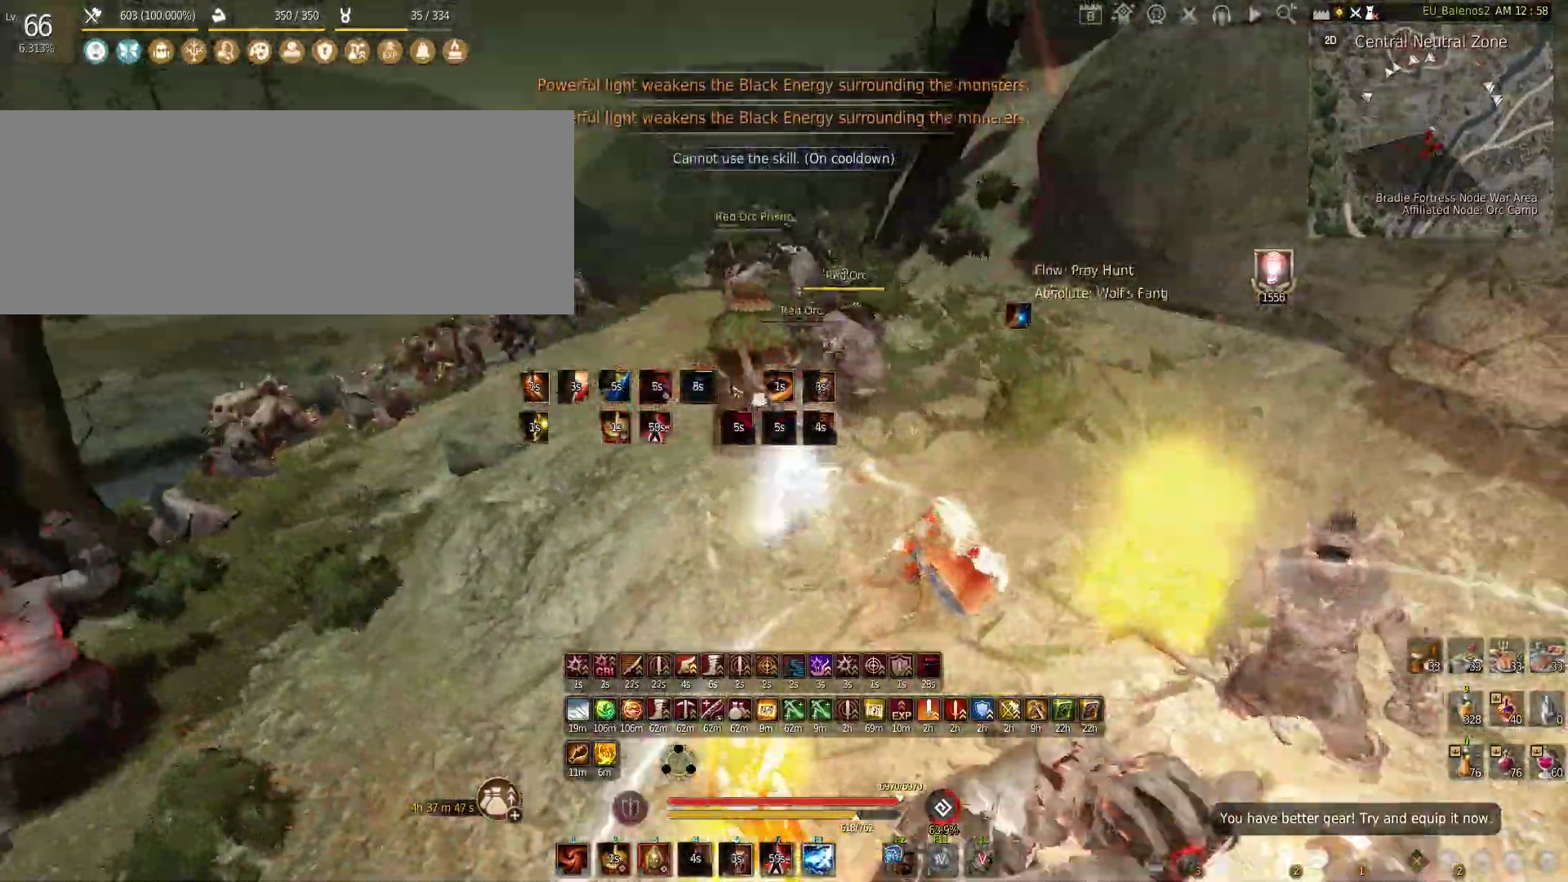
{"keys": [], "mouse": [], "events": [[466, "mouse_left", "up"]]}
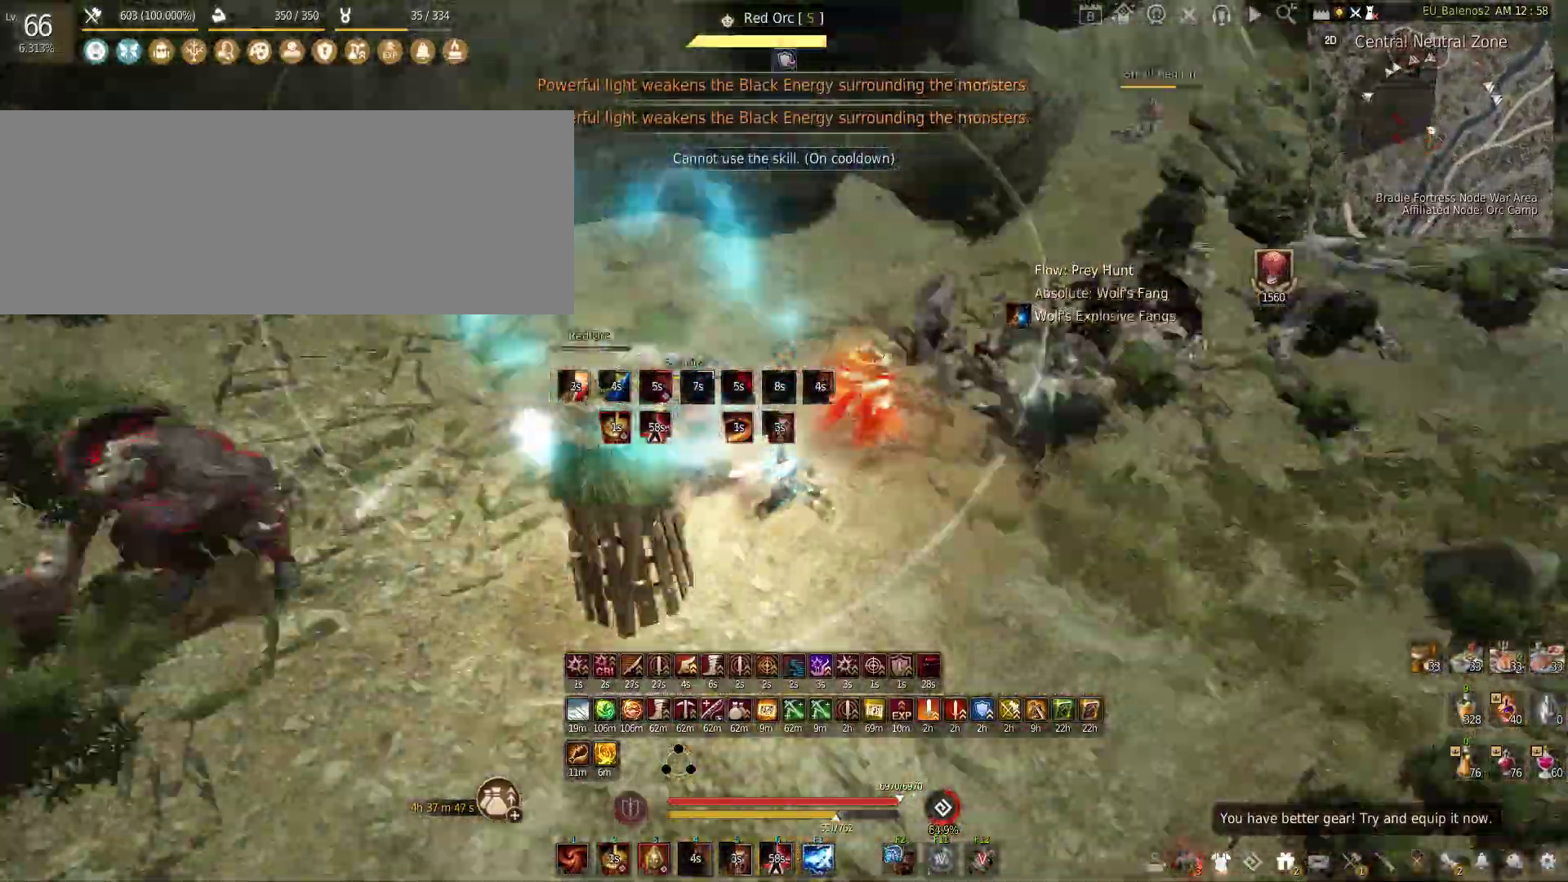
{"keys": ["a", "s"], "mouse": ["left"], "events": [[33, "s", "down"], [83, "c", "down"], [250, "c", "up"], [266, "s", "up"], [283, "a", "down"], [400, "mouse_left", "down"], [466, "s", "down"]]}
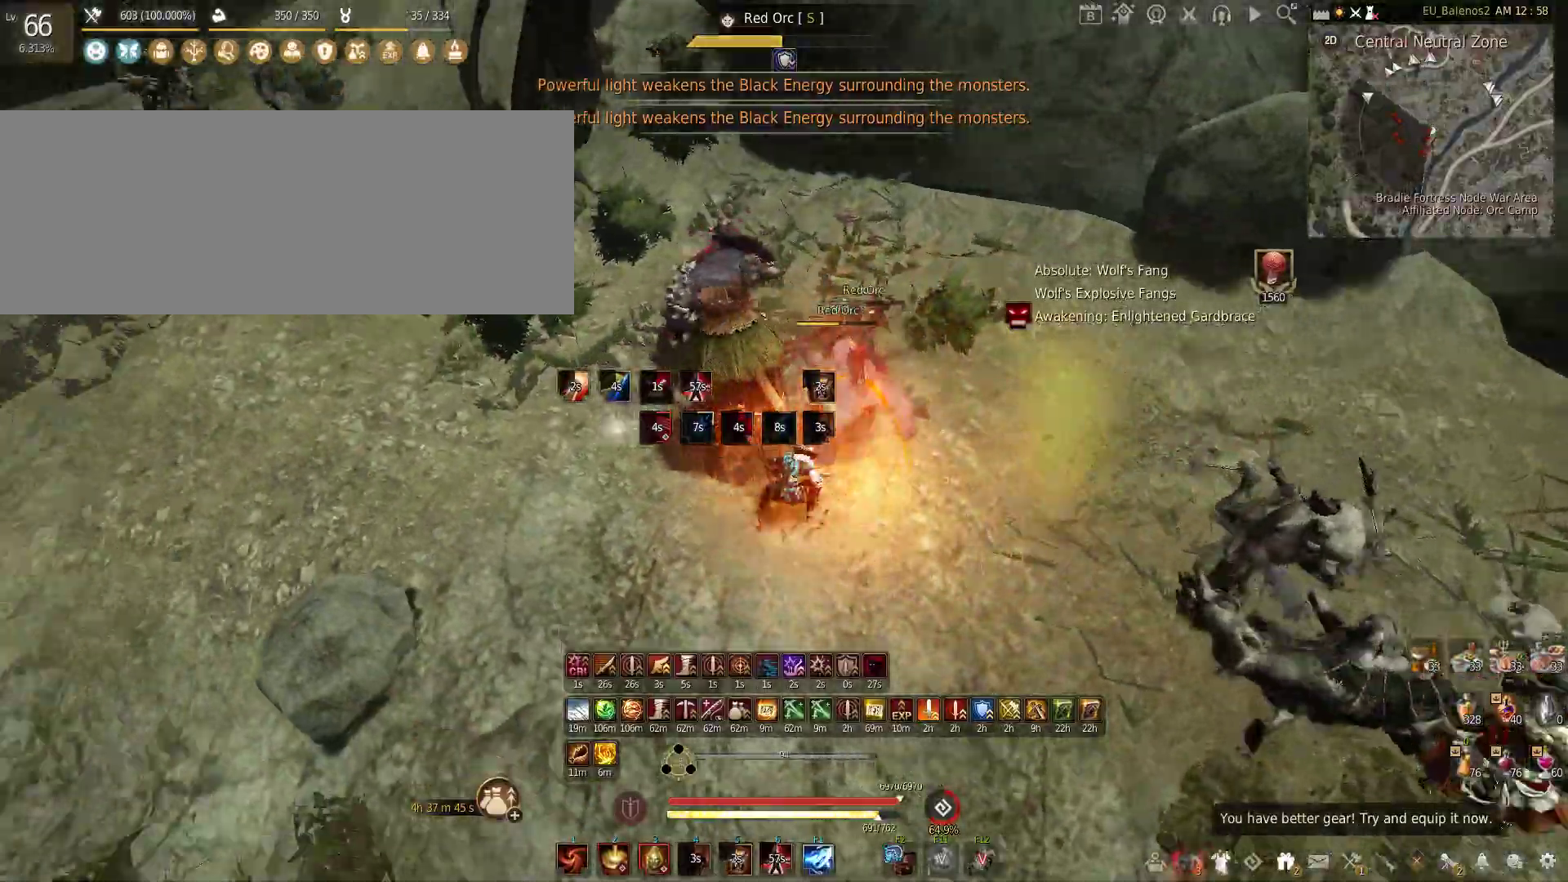
{"keys": [], "mouse": ["left", "right"], "events": [[66, "a", "up"], [433, "s", "up"], [500, "mouse_right", "down"]]}
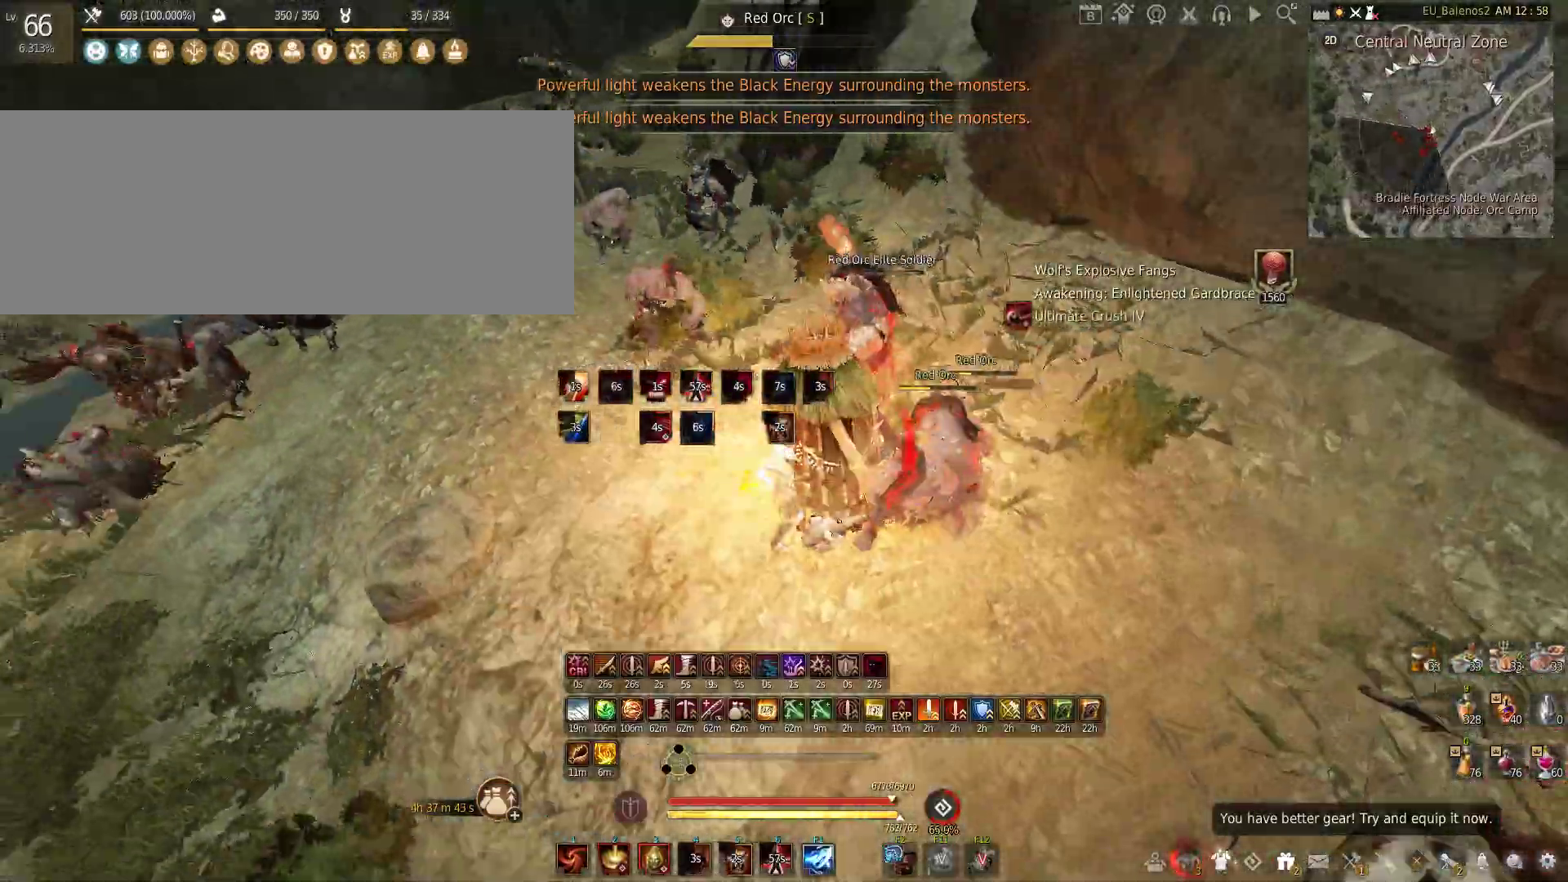
{"keys": [], "mouse": ["left"], "events": [[133, "mouse_right", "up"]]}
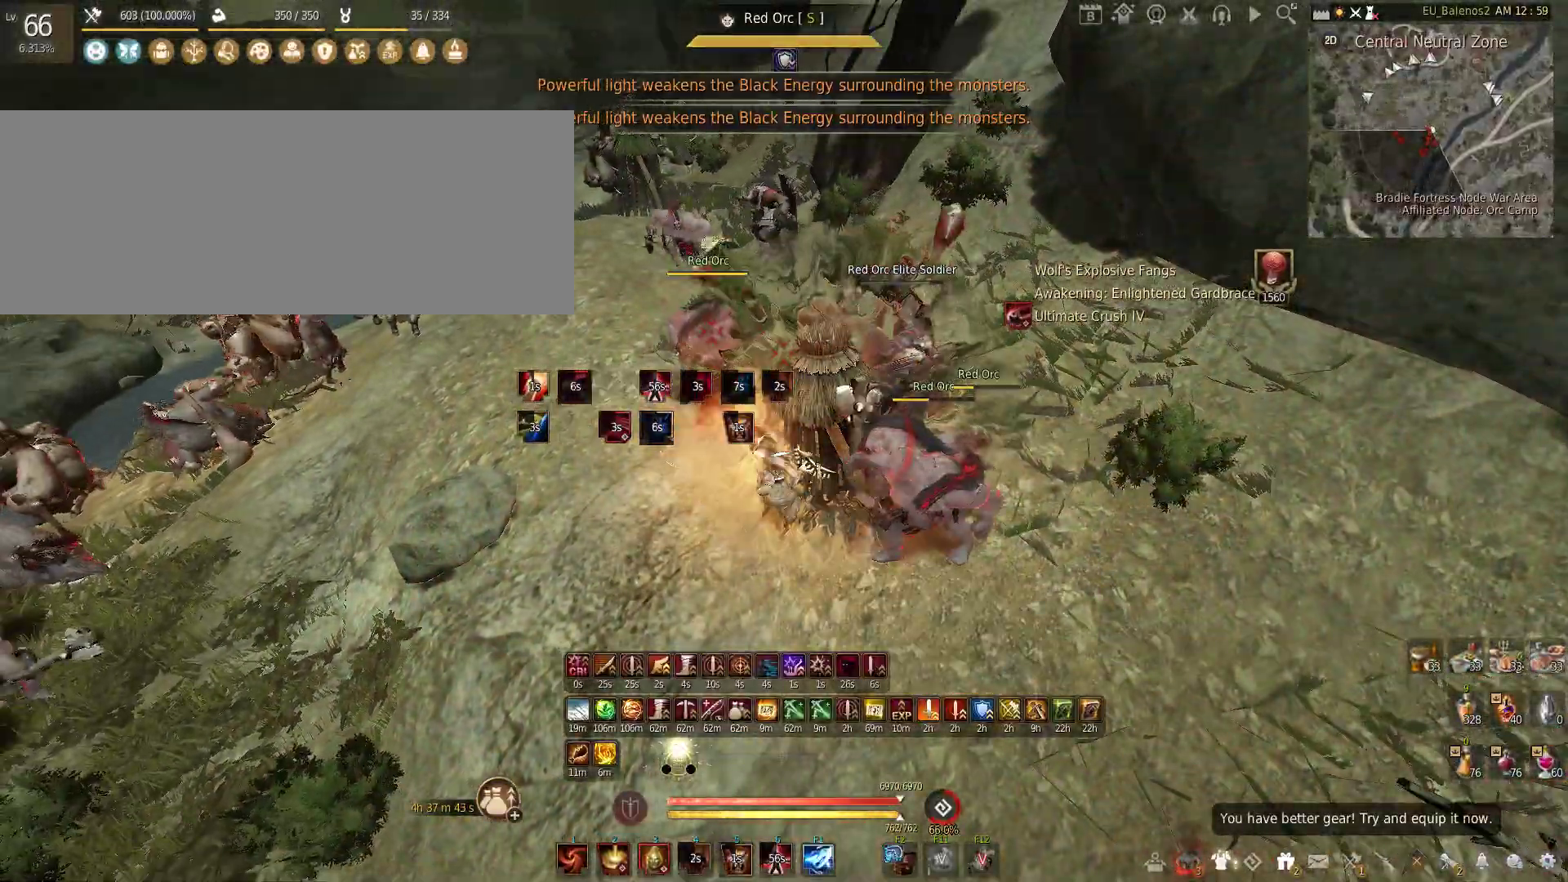
{"keys": [], "mouse": [], "events": [[366, "mouse_left", "up"]]}
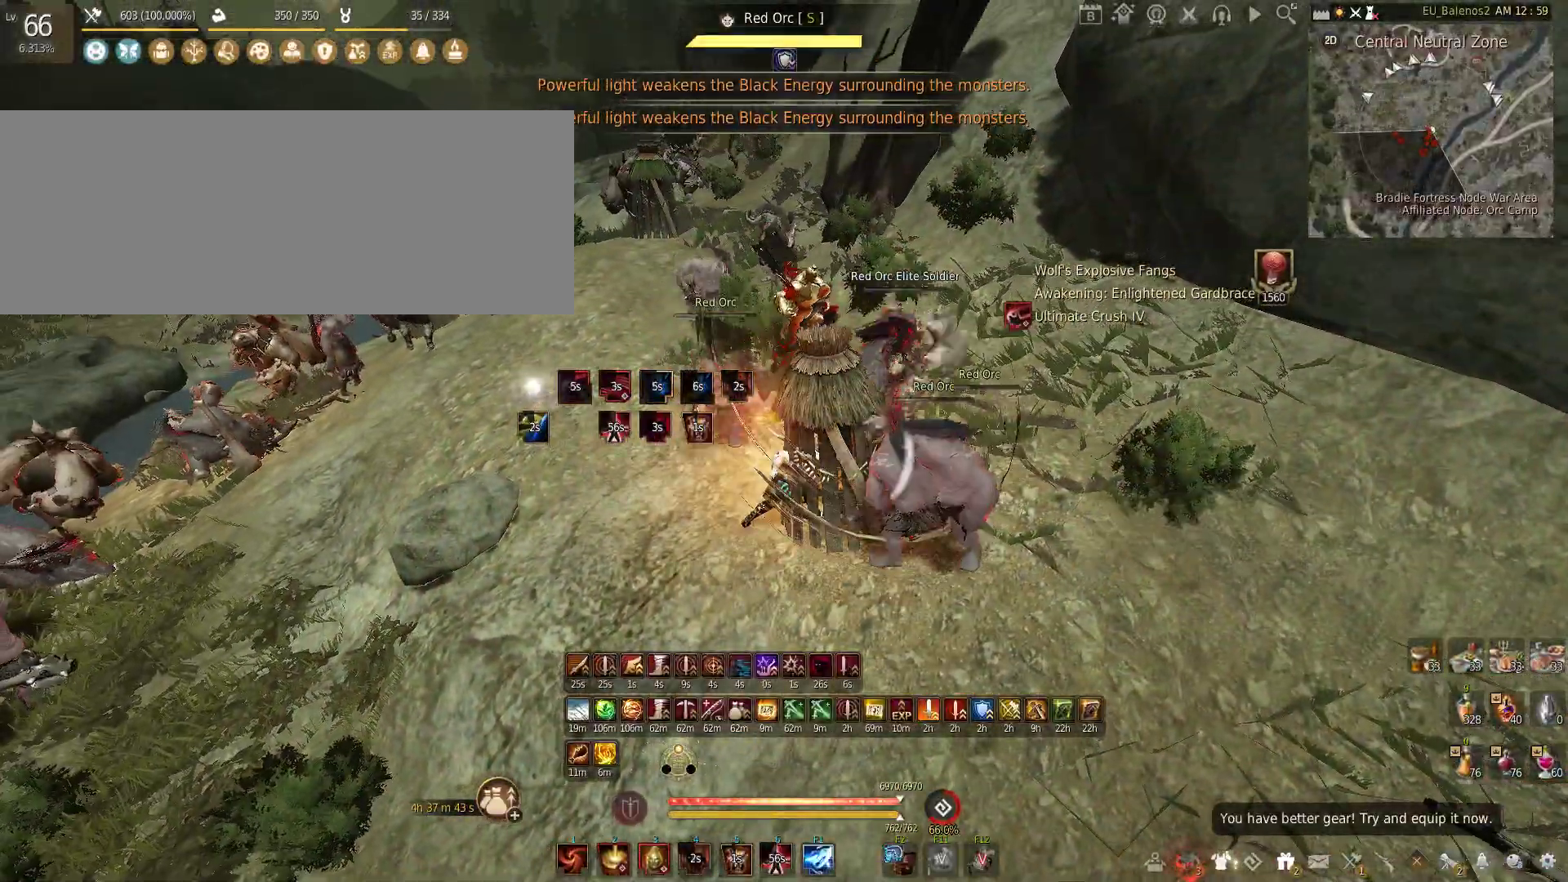
{"keys": [], "mouse": [], "events": [[16, "f", "down"], [16, "w", "down"], [250, "f", "up"], [266, "w", "up"]]}
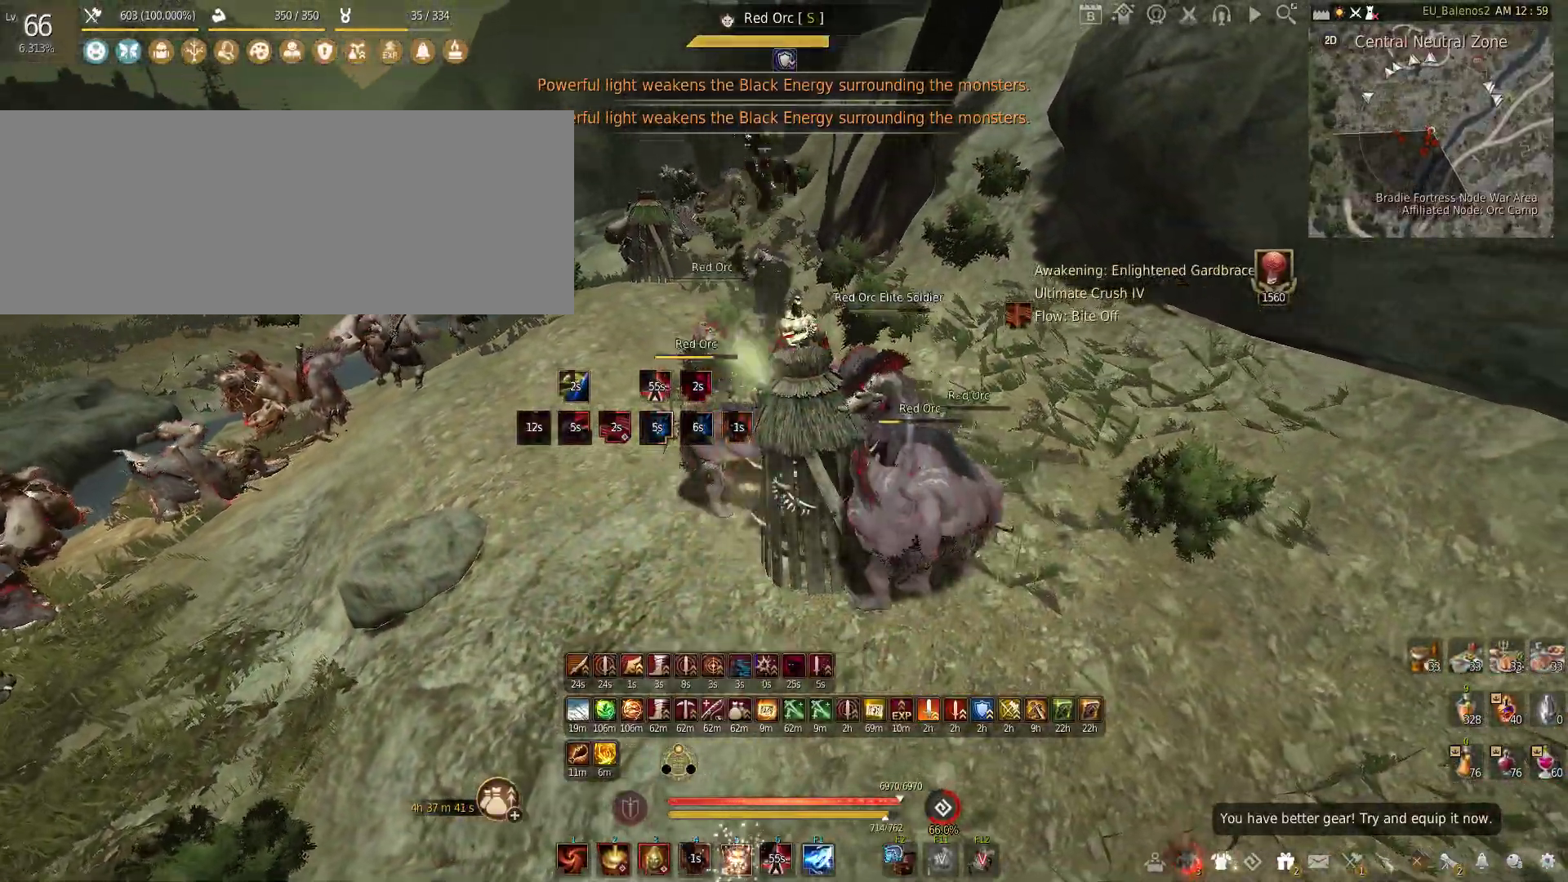
{"keys": [], "mouse": ["left"], "events": [[150, "mouse_left", "down"]]}
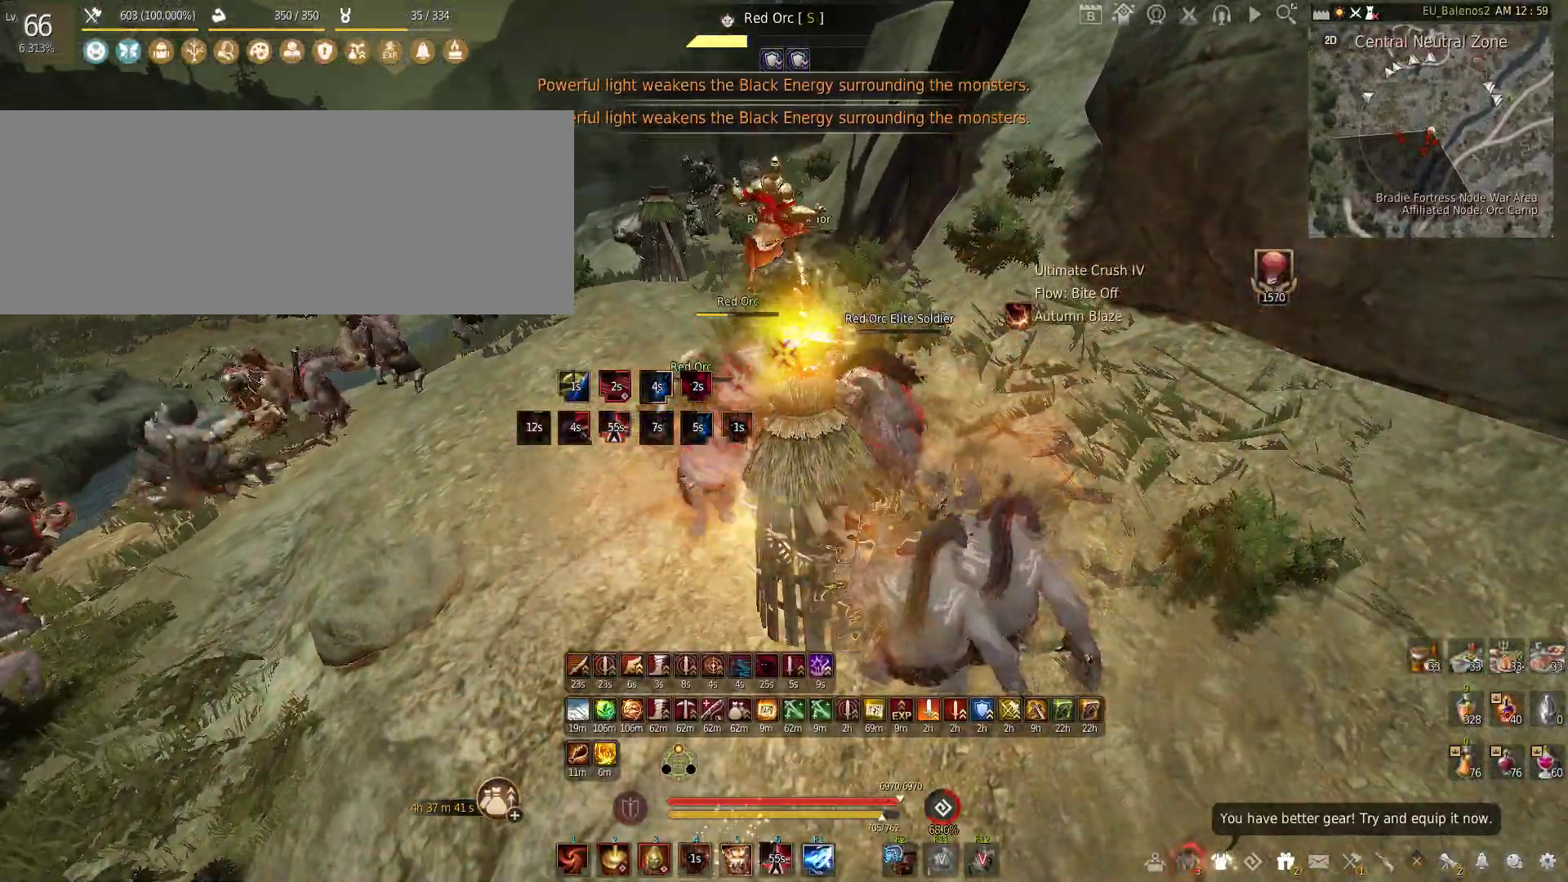
{"keys": [], "mouse": [], "events": [[133, "mouse_left", "up"], [150, "s", "down"], [166, "f", "down"], [383, "s", "up"], [400, "f", "up"]]}
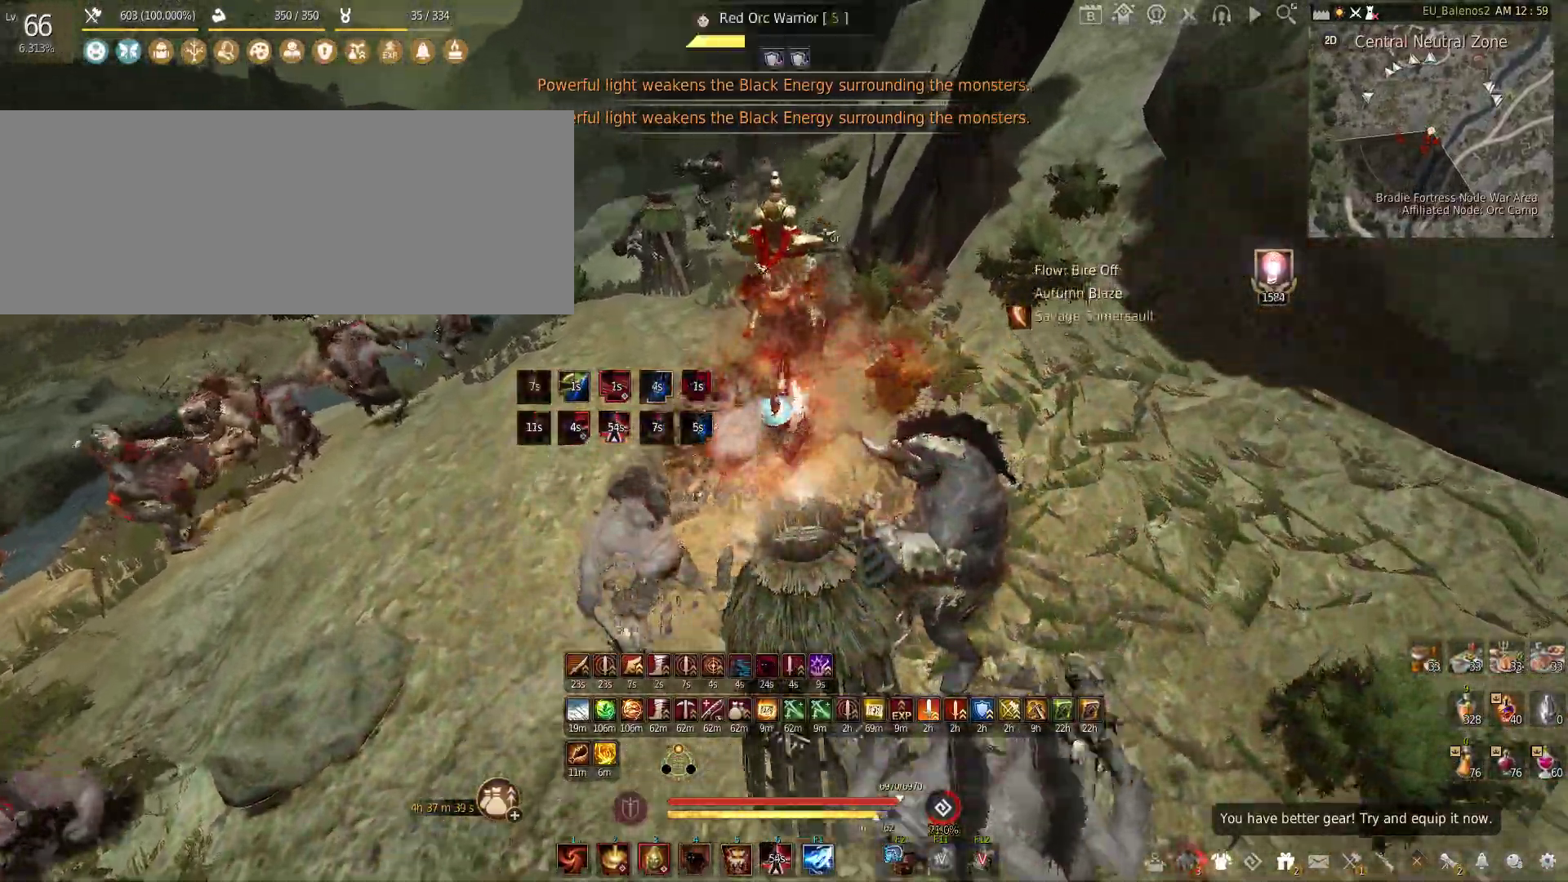
{"keys": ["shift"], "mouse": [], "events": [[33, "w", "down"], [66, "shift", "down"], [450, "w", "up"]]}
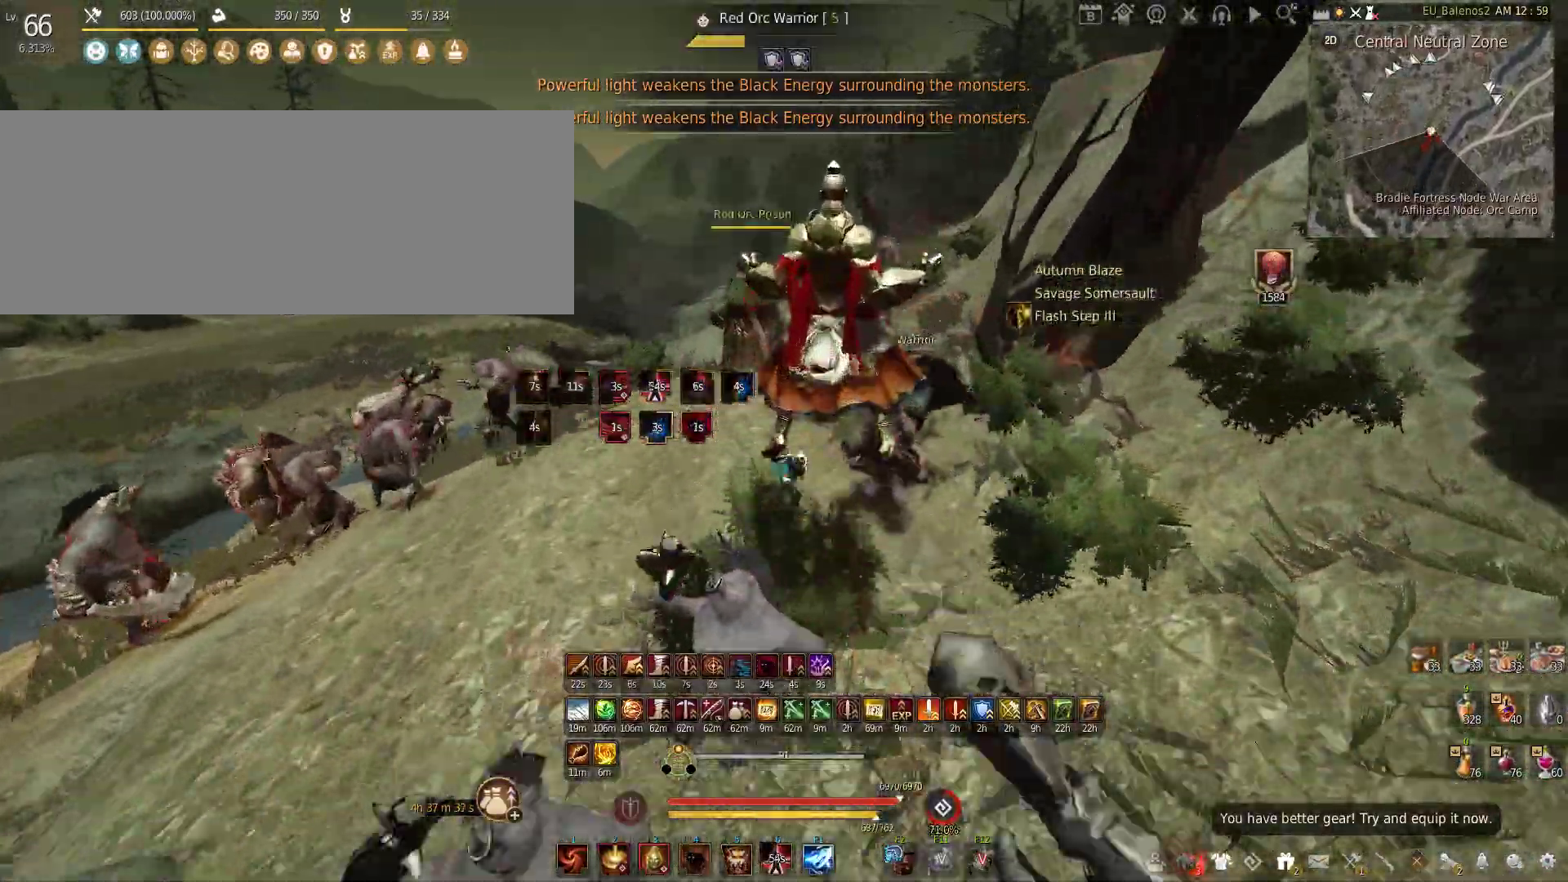
{"keys": [], "mouse": ["right"], "events": [[83, "mouse_left", "down"], [350, "shift", "up"], [383, "mouse_left", "up"], [483, "mouse_right", "down"]]}
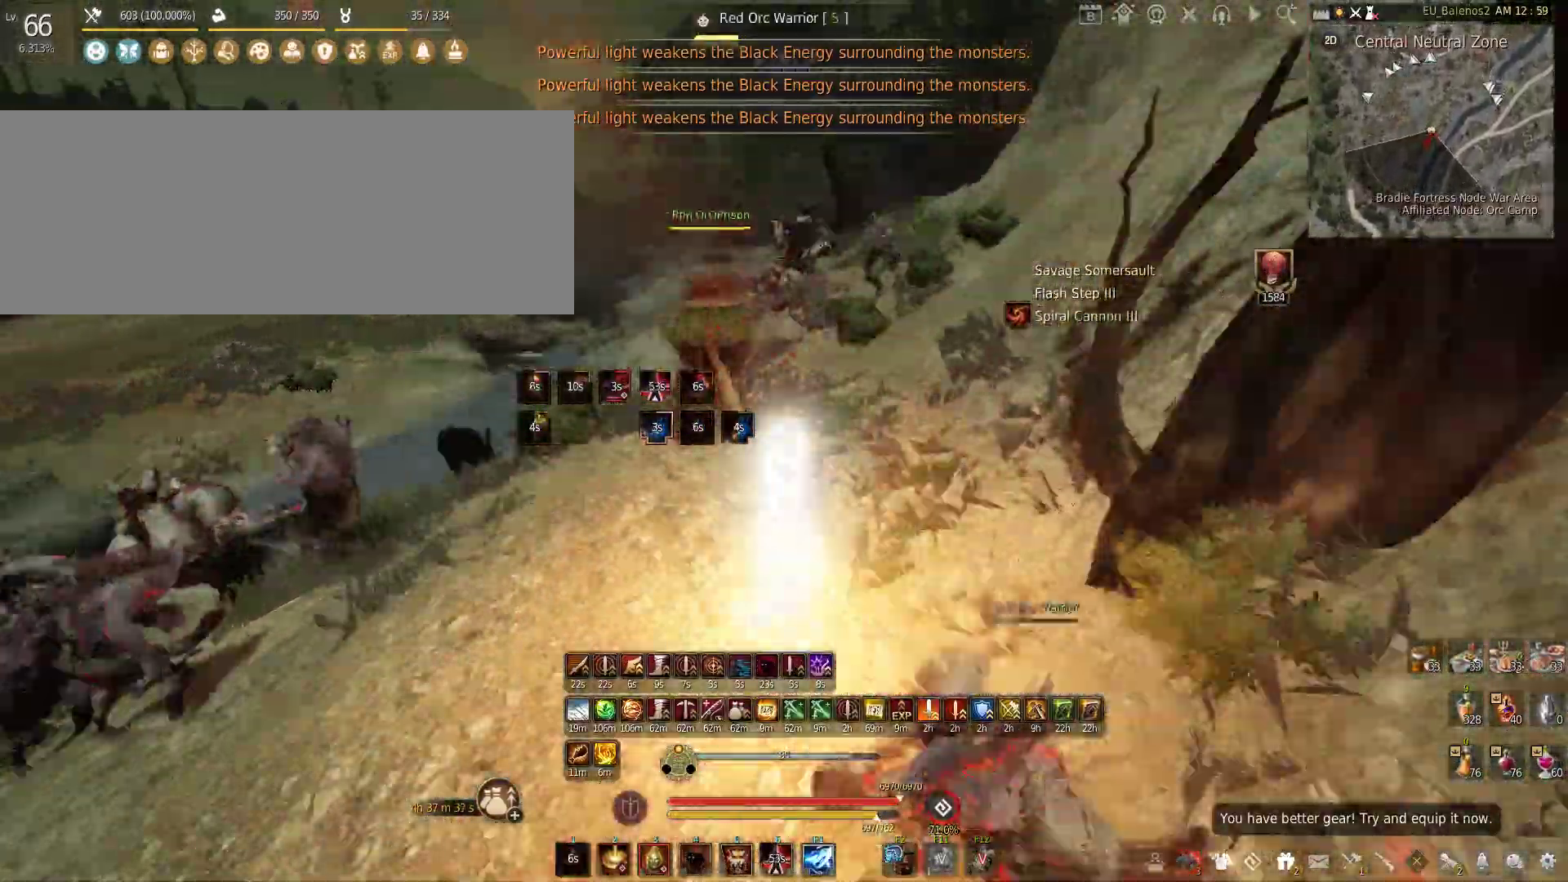
{"keys": ["f", "shift"], "mouse": [], "events": [[216, "mouse_right", "up"], [266, "shift", "down"], [316, "f", "down"]]}
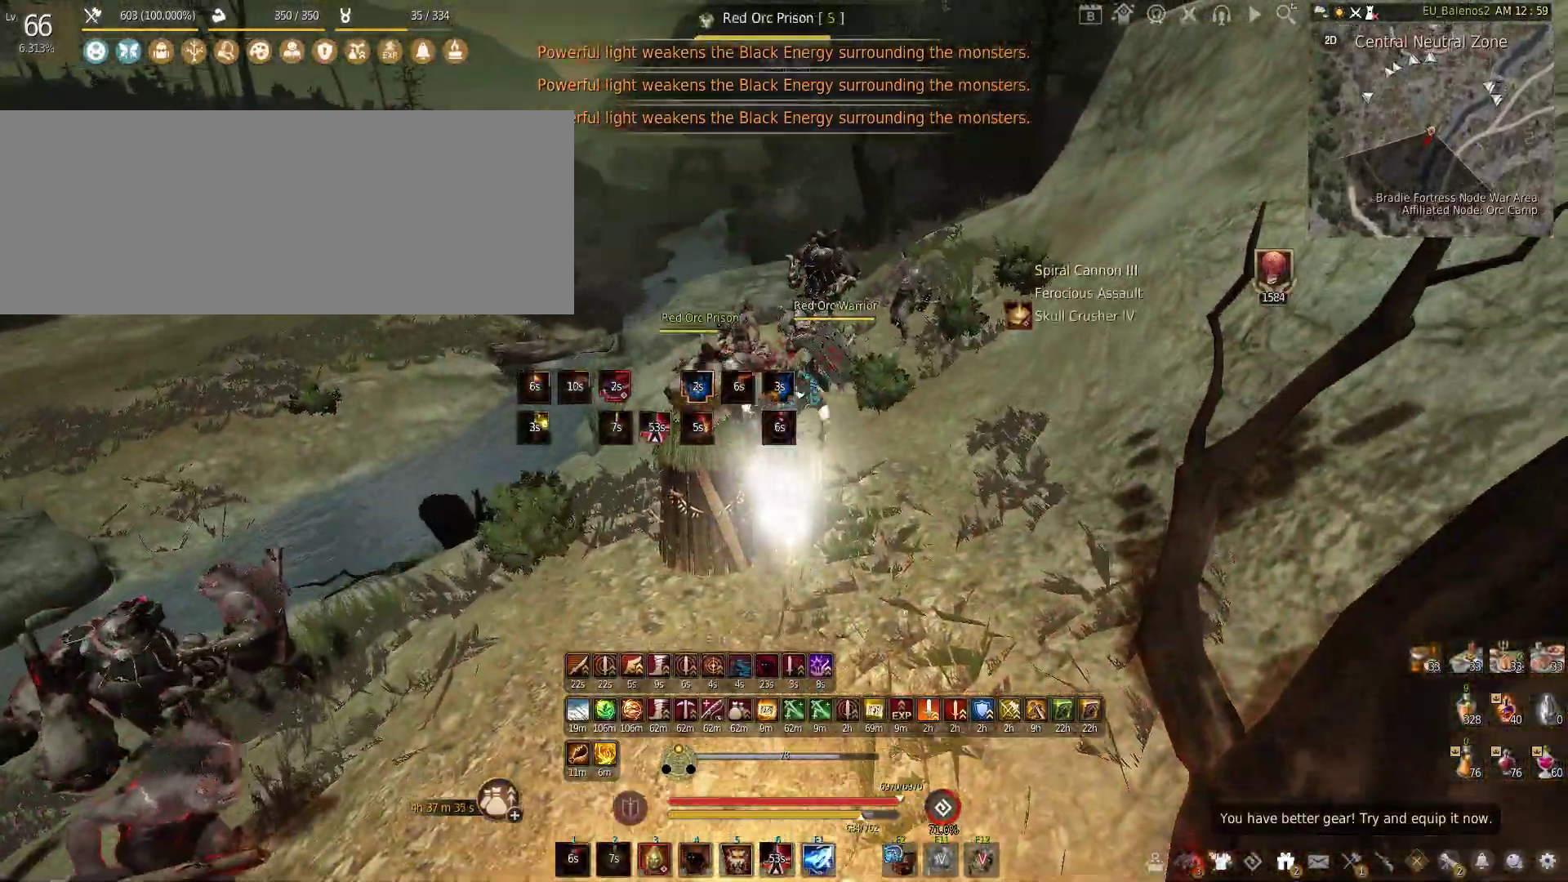
{"keys": ["f"], "mouse": [], "events": [[200, "shift", "up"]]}
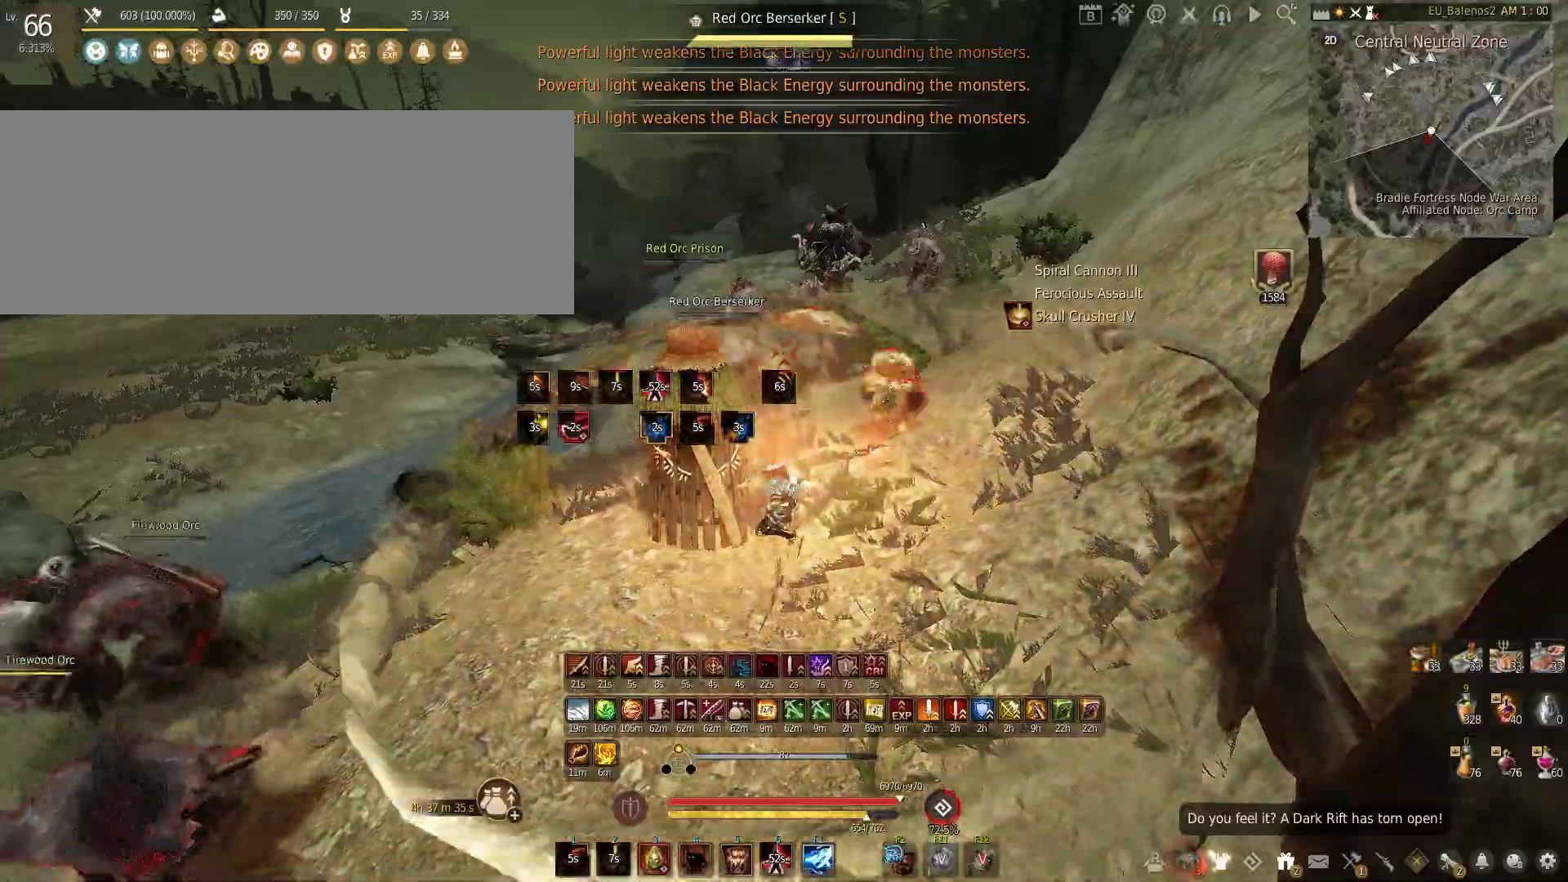
{"keys": ["w"], "mouse": [], "events": [[66, "f", "up"], [100, "w", "down"]]}
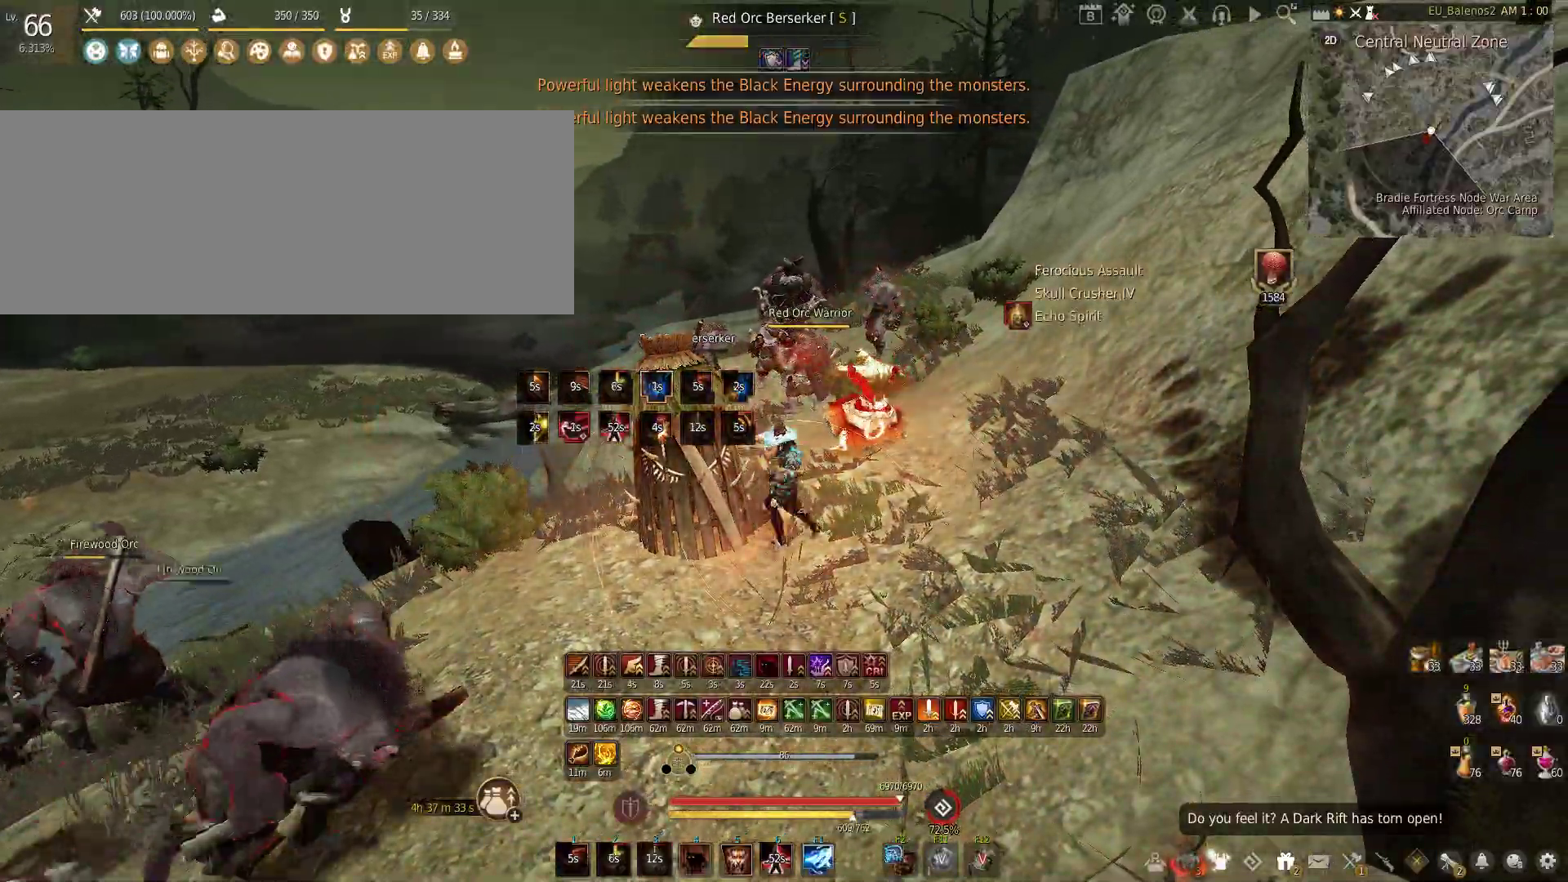
{"keys": [], "mouse": [], "events": [[83, "w", "up"]]}
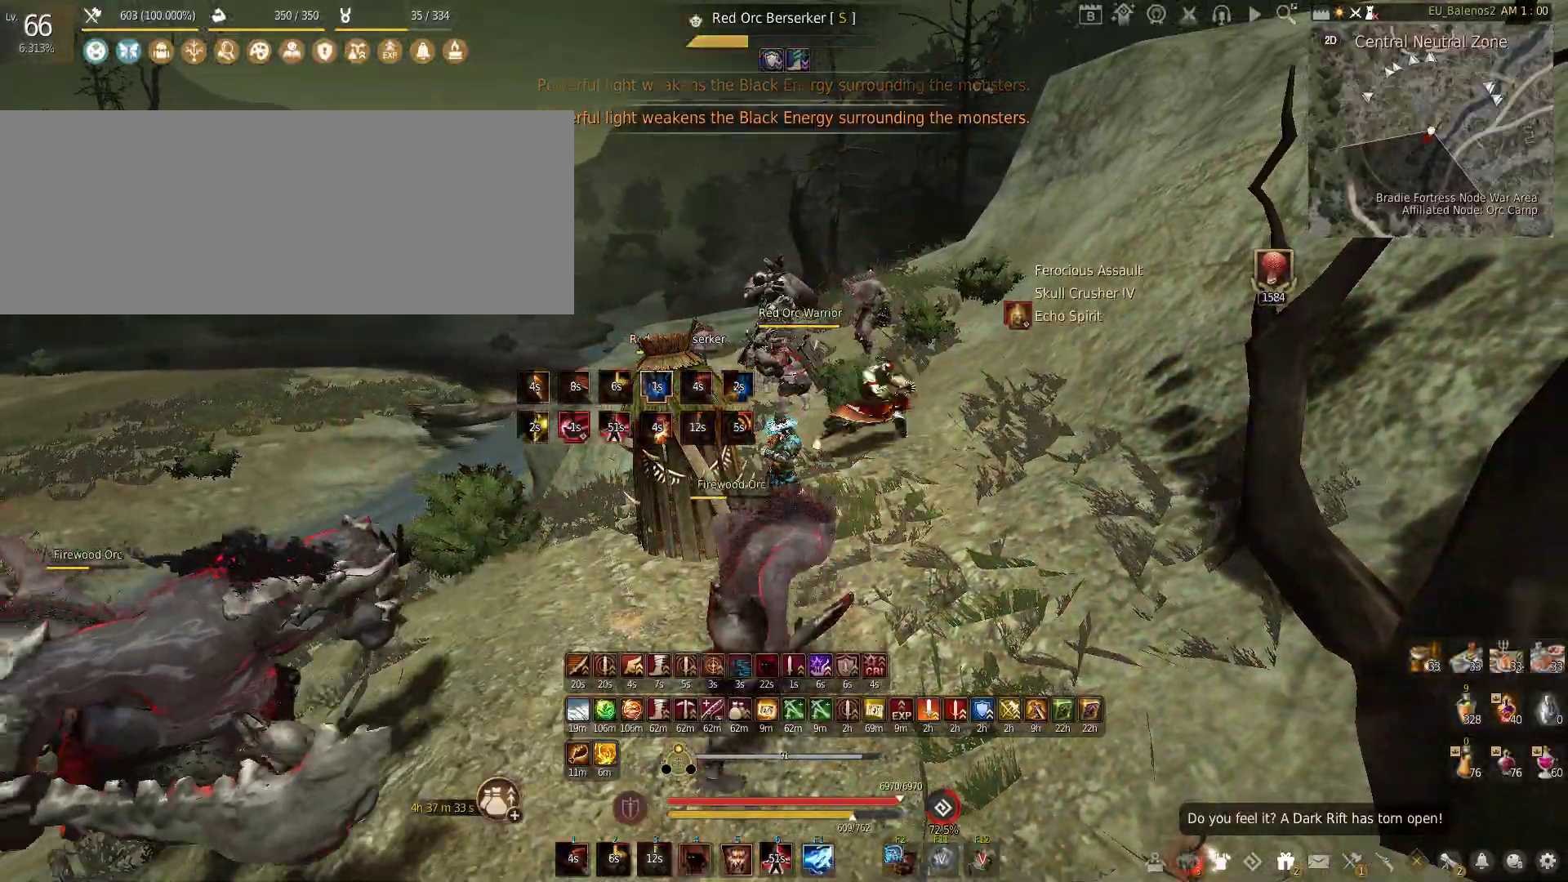
{"keys": [], "mouse": [], "events": []}
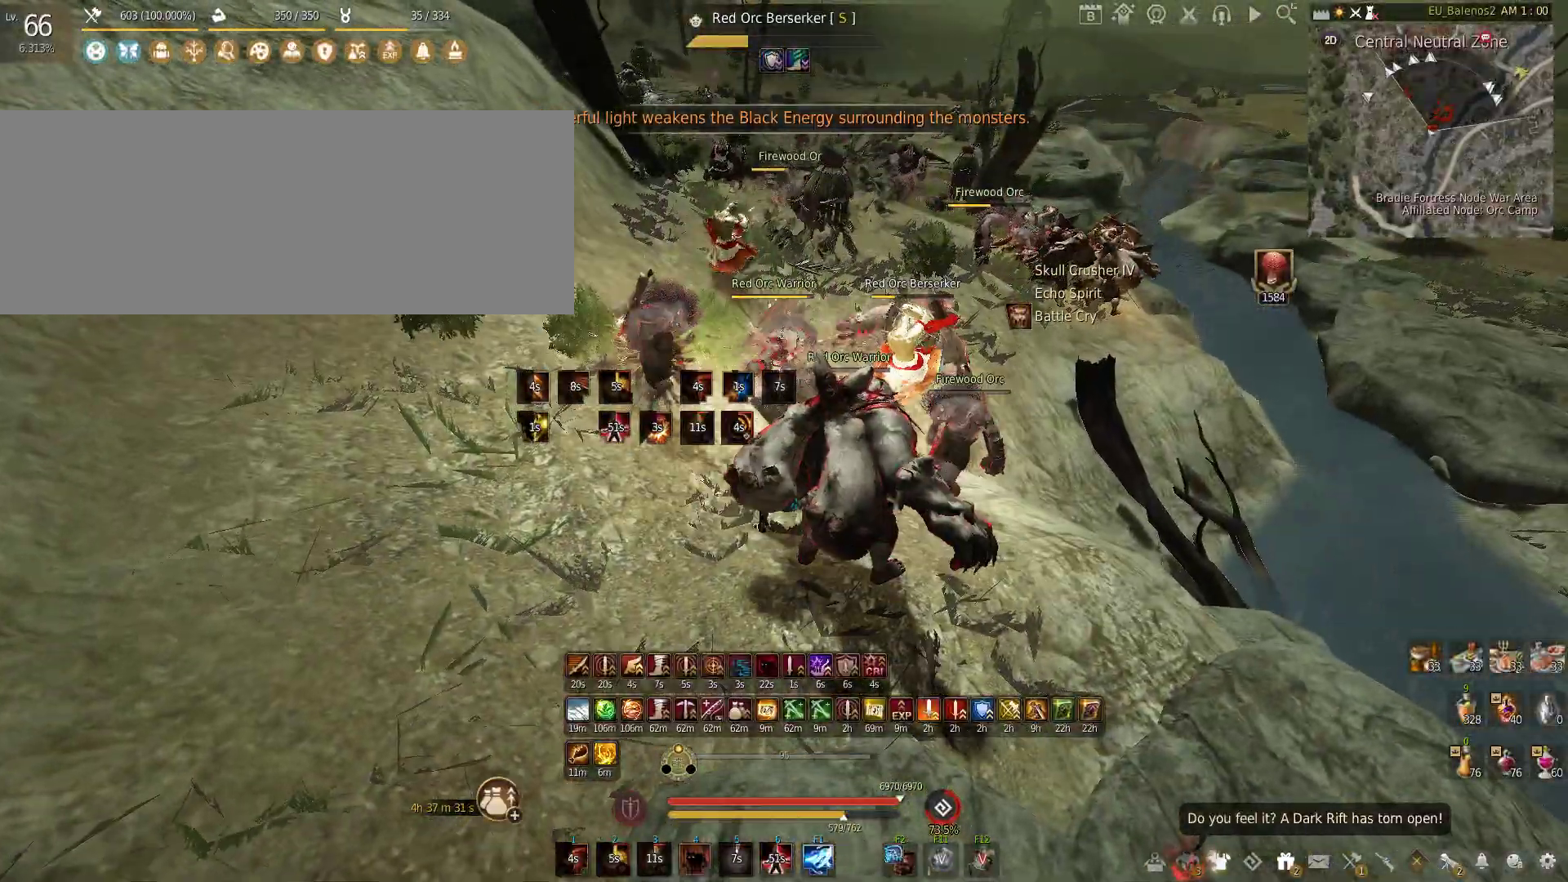
{"keys": [], "mouse": [], "events": []}
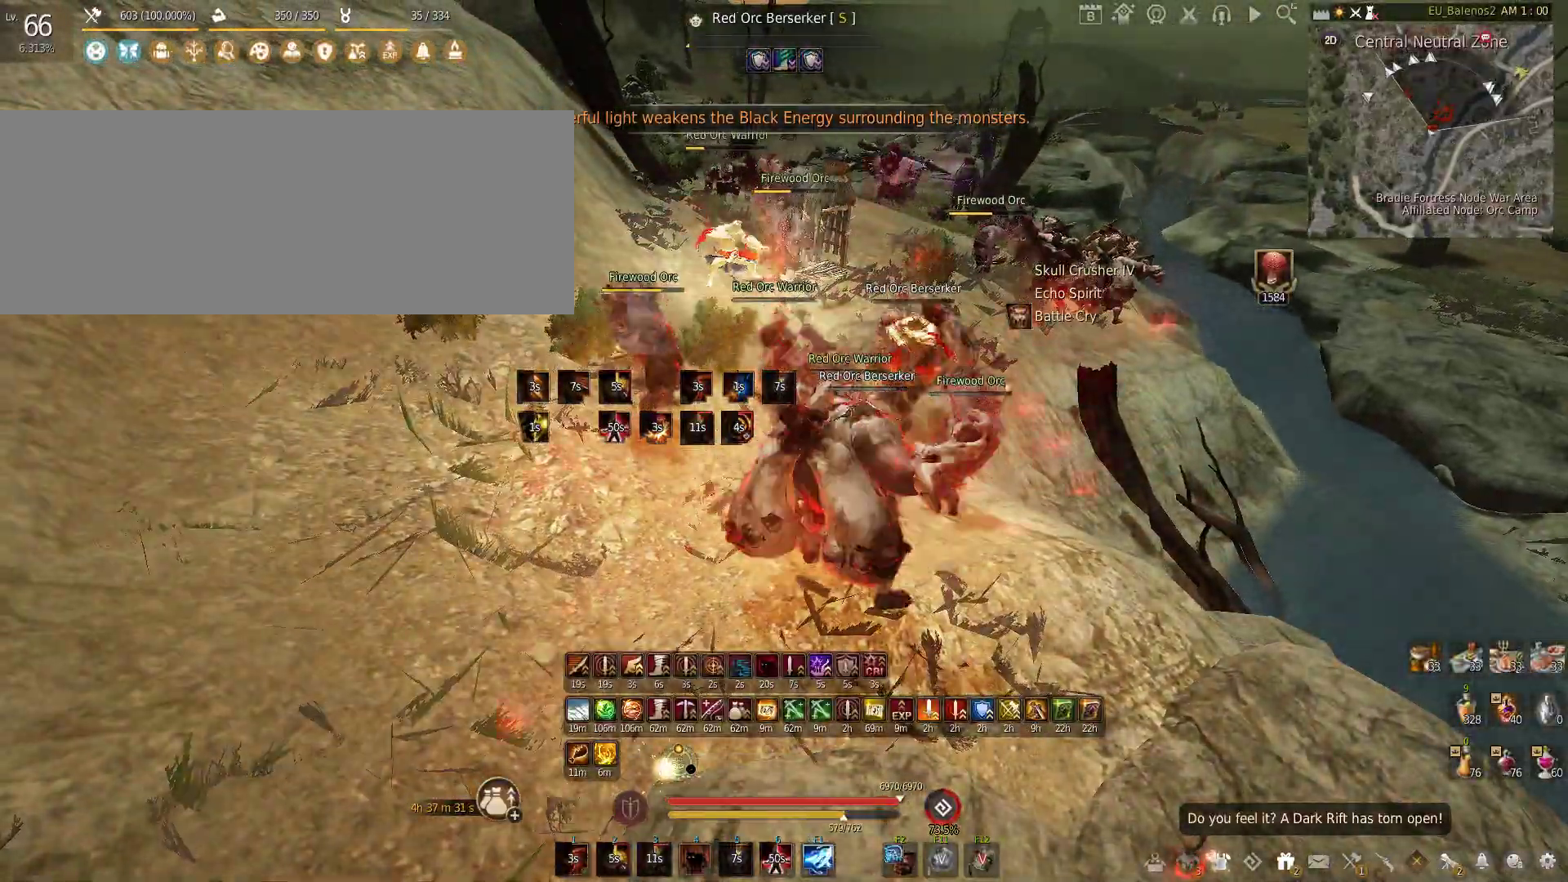
{"keys": ["shift", "z"], "mouse": [], "events": [[366, "shift", "down"], [366, "z", "down"]]}
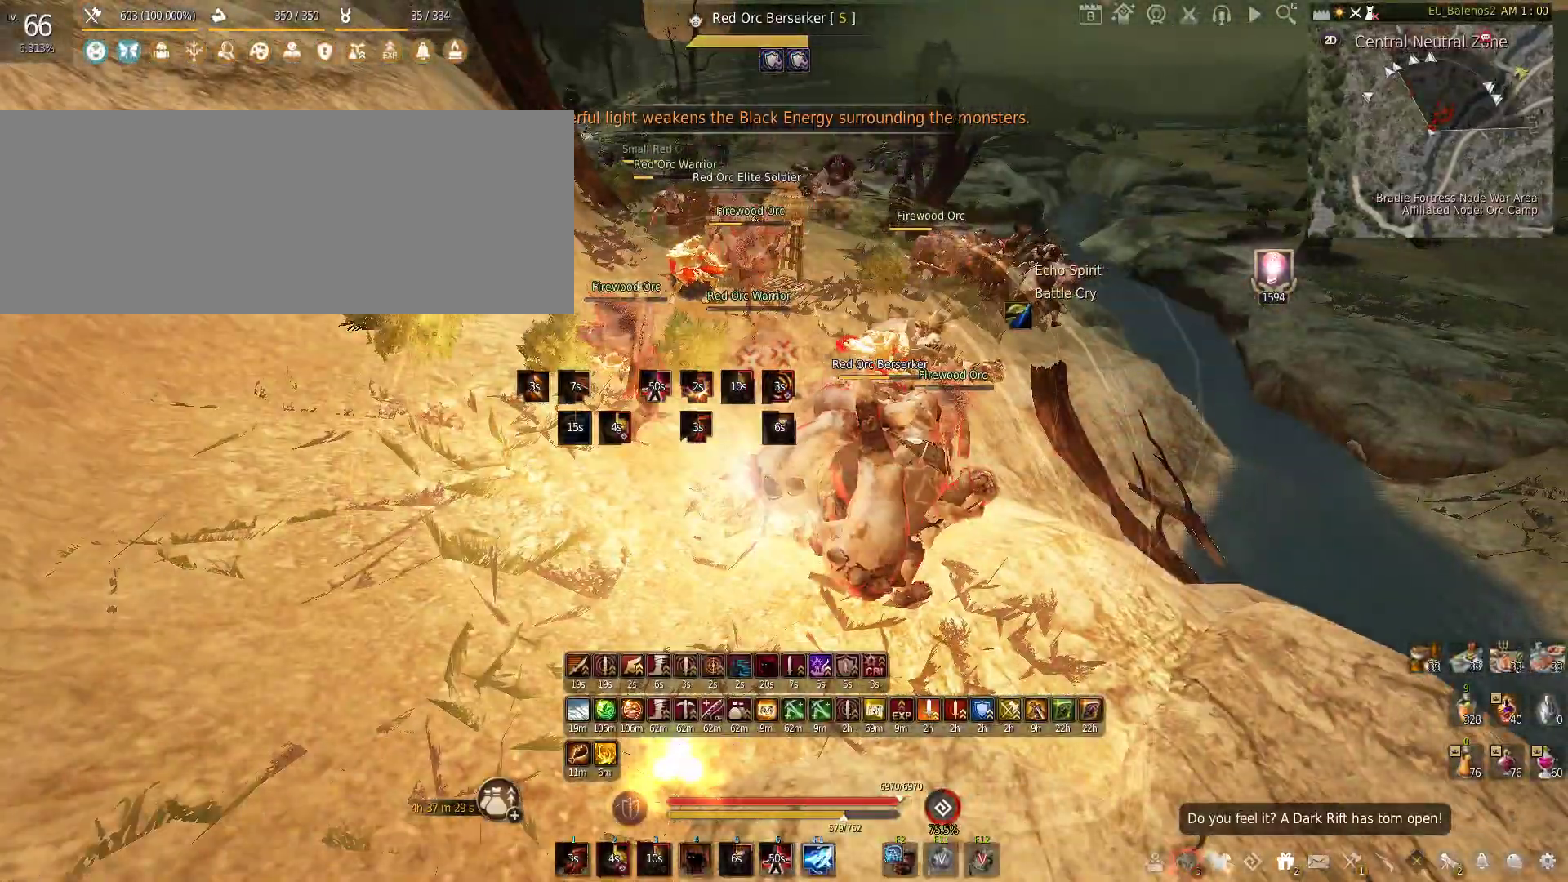
{"keys": ["shift", "x"], "mouse": [], "events": [[233, "z", "up"], [300, "shift", "up"], [433, "shift", "down"], [433, "x", "down"]]}
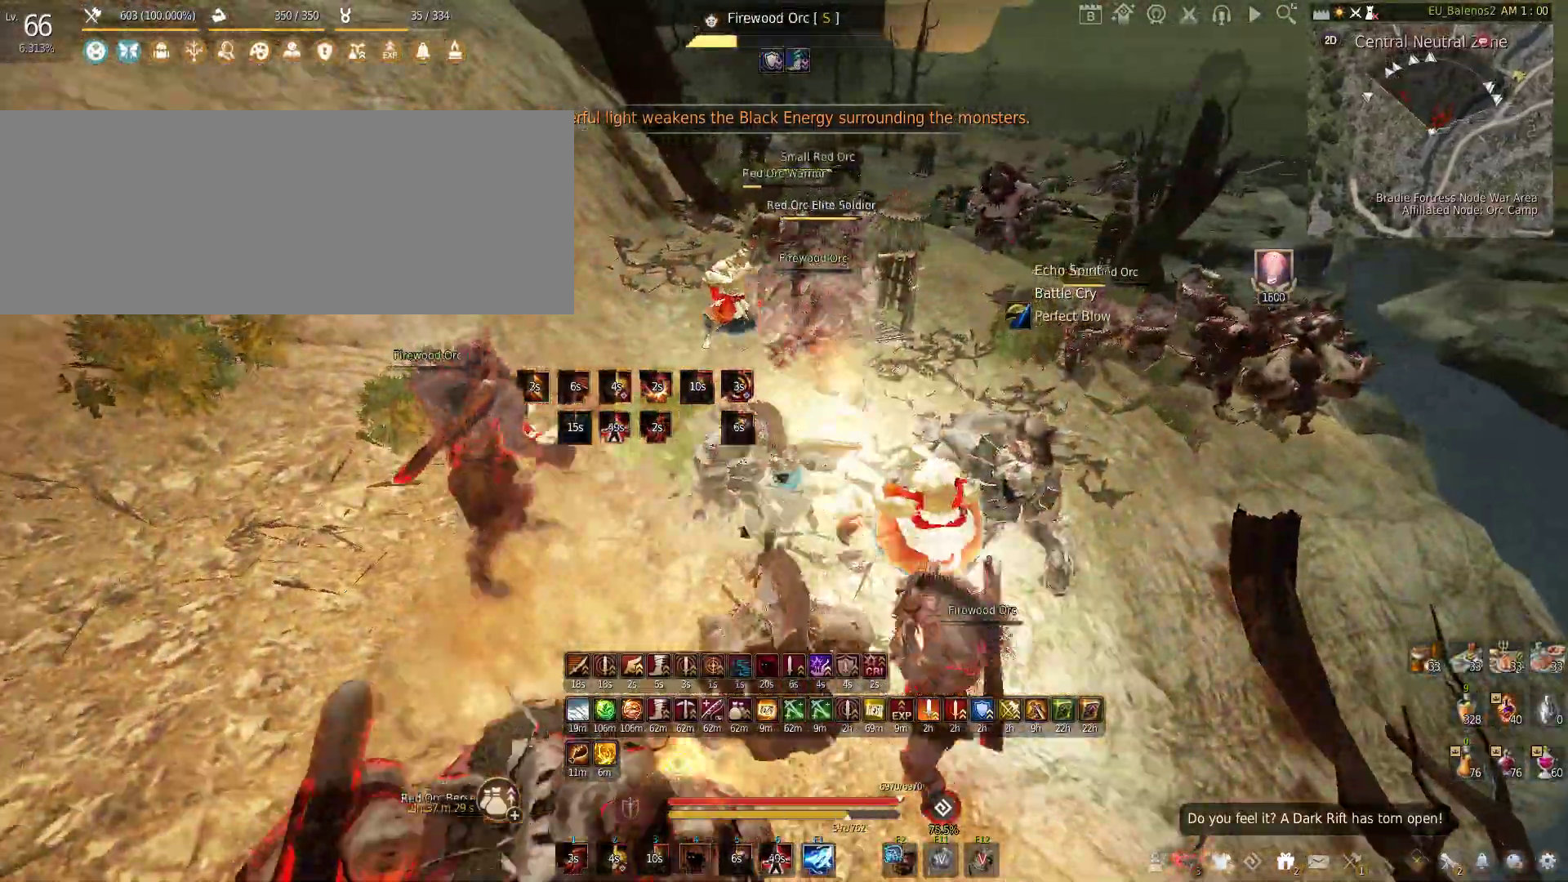
{"keys": ["s"], "mouse": ["left", "right"], "events": [[150, "x", "up"], [183, "shift", "up"], [200, "s", "down"], [266, "mouse_left", "down"], [266, "mouse_right", "down"]]}
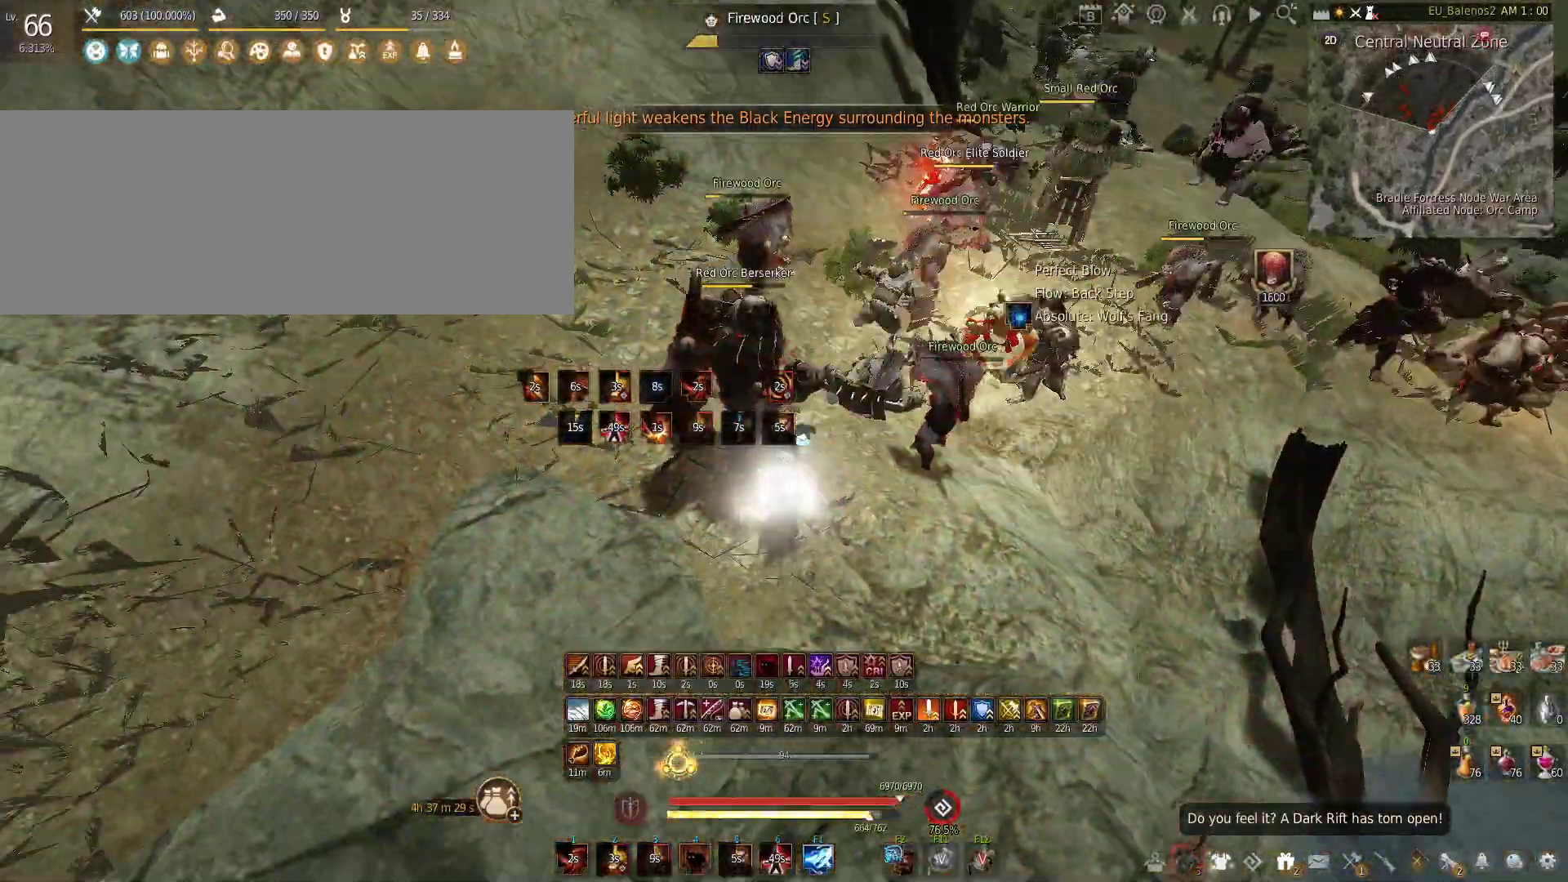
{"keys": [], "mouse": ["left"], "events": [[366, "s", "up"], [483, "mouse_right", "up"]]}
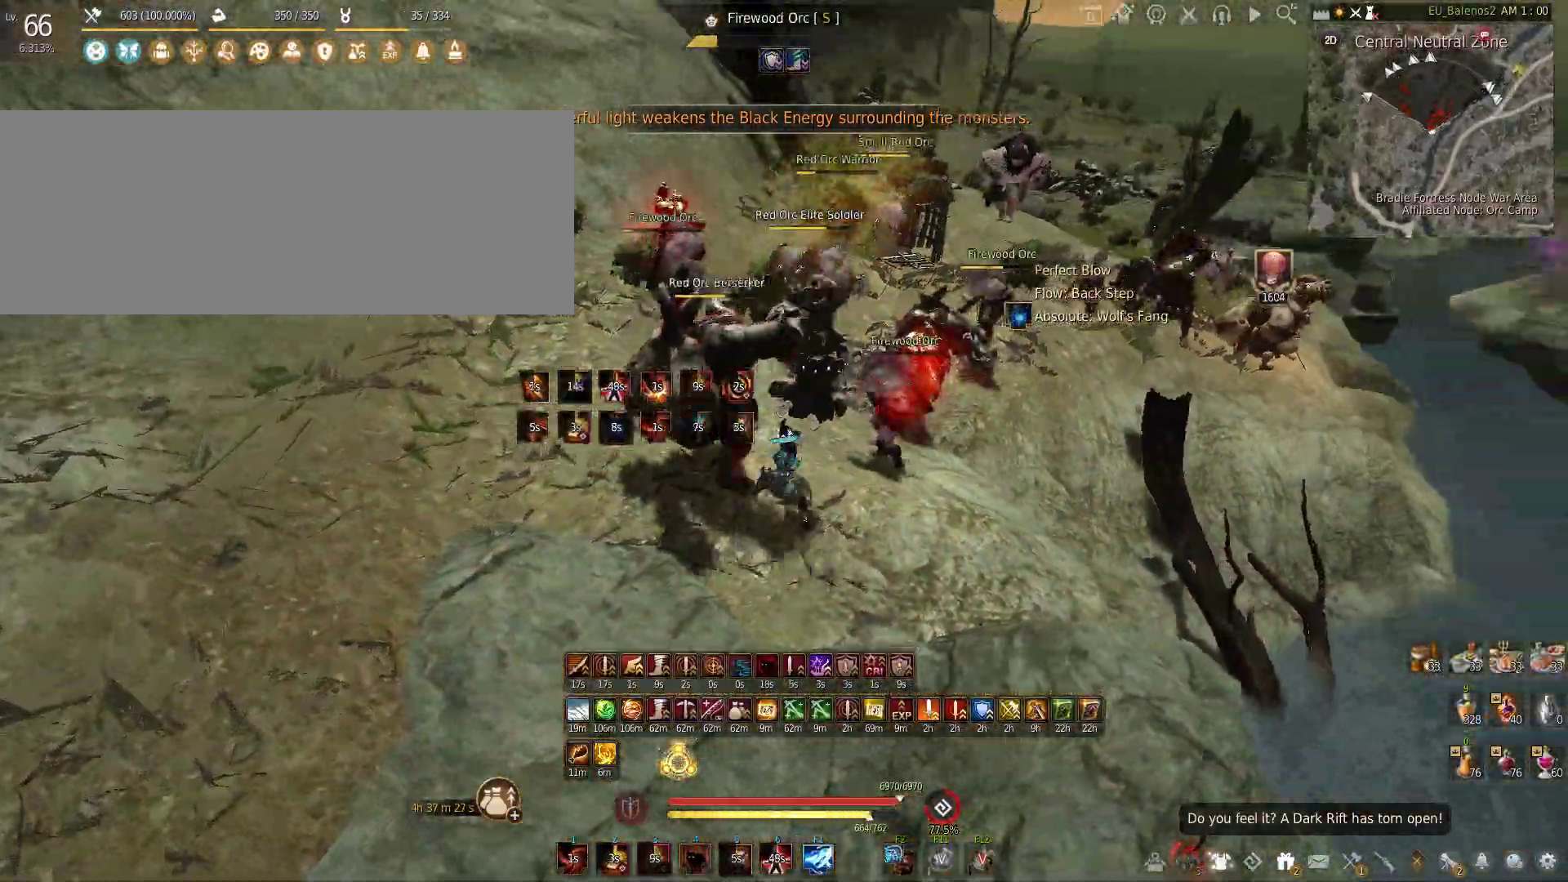
{"keys": [], "mouse": ["left"], "events": []}
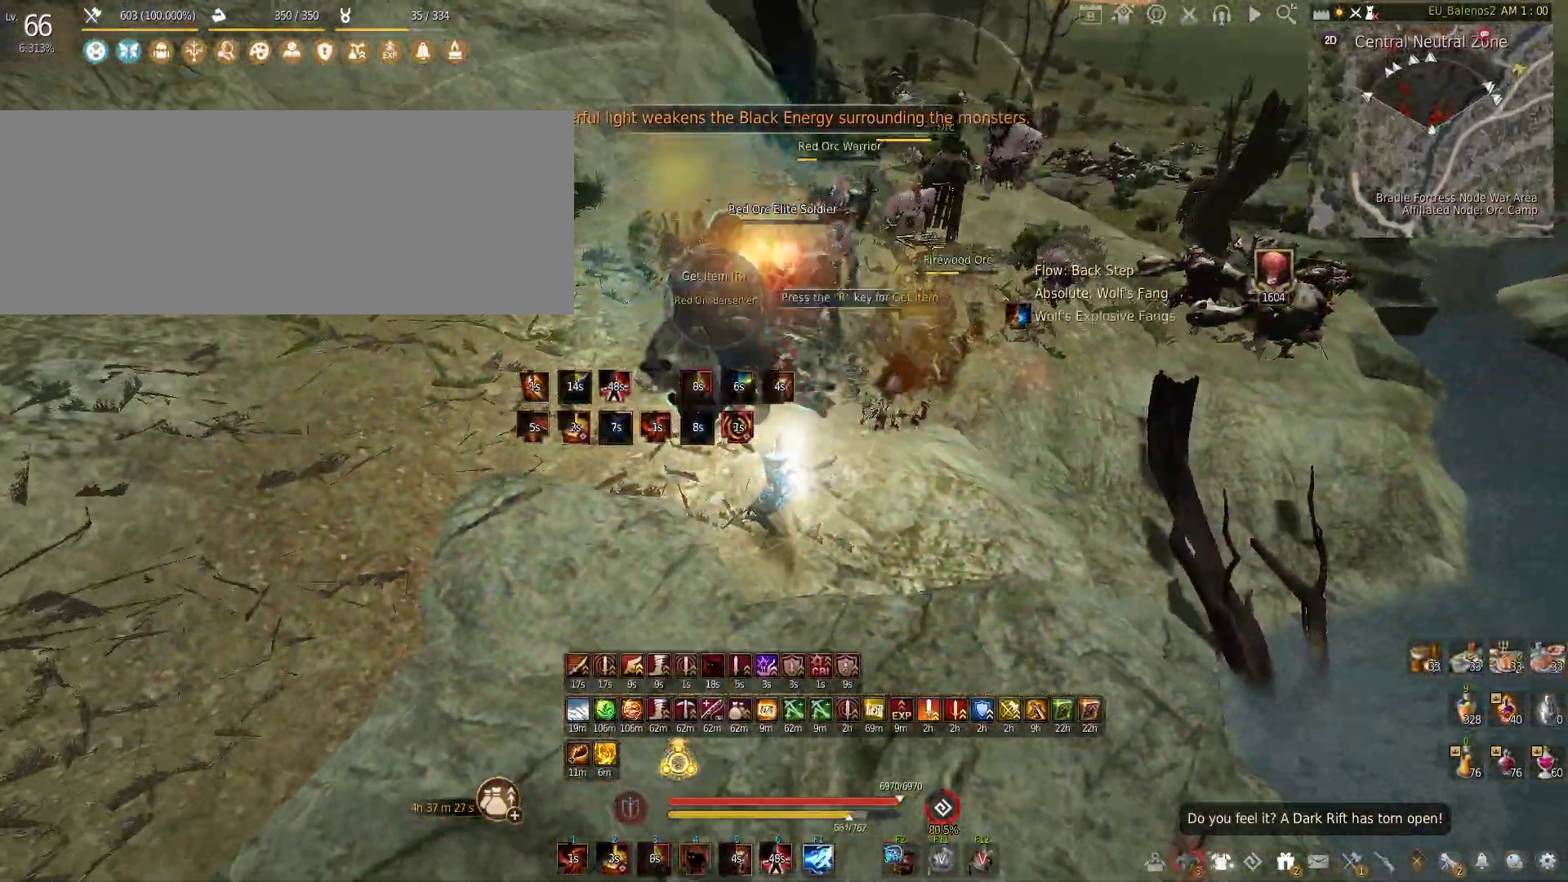
{"keys": ["a"], "mouse": [], "events": [[200, "mouse_left", "up"], [283, "s", "down"], [333, "c", "down"], [466, "c", "up"], [466, "s", "up"], [483, "a", "down"]]}
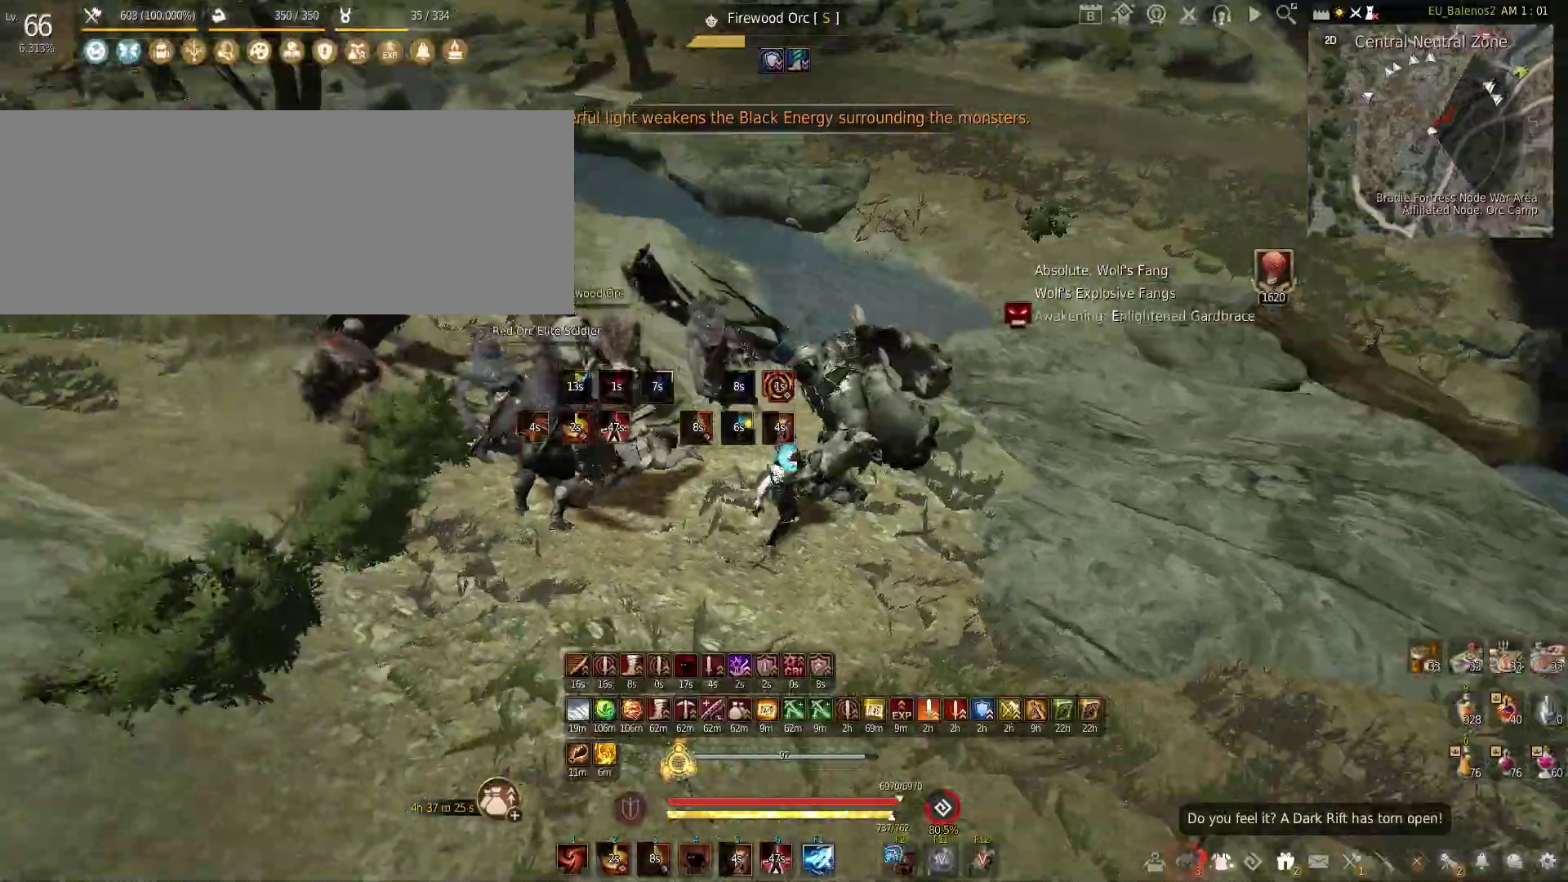
{"keys": ["s"], "mouse": ["left"], "events": [[83, "mouse_left", "down"], [216, "s", "down"], [316, "a", "up"]]}
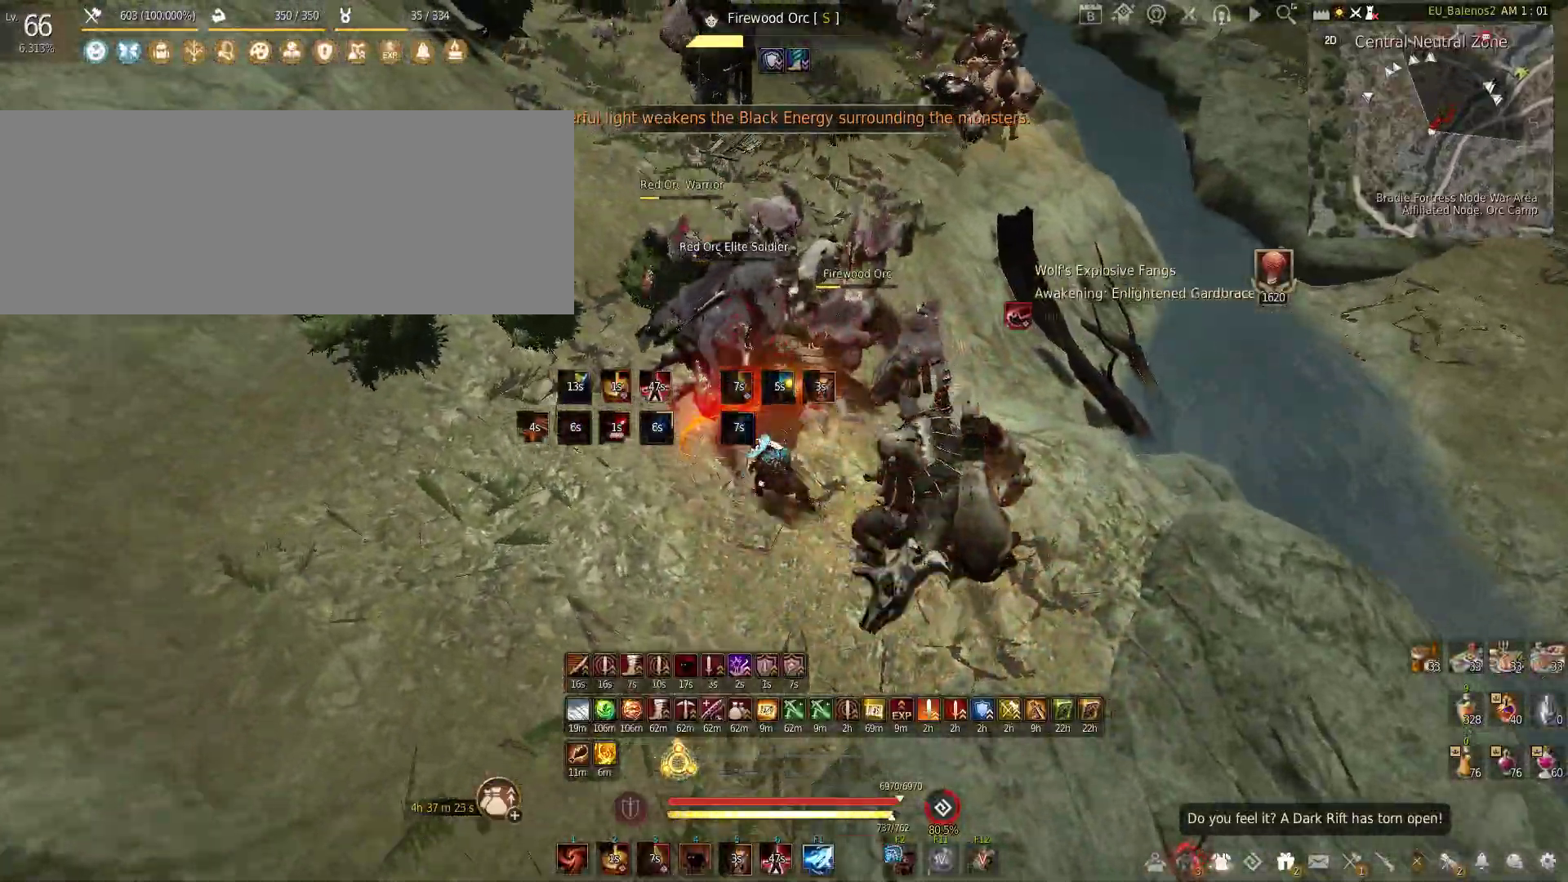
{"keys": [], "mouse": ["left"], "events": [[183, "s", "up"]]}
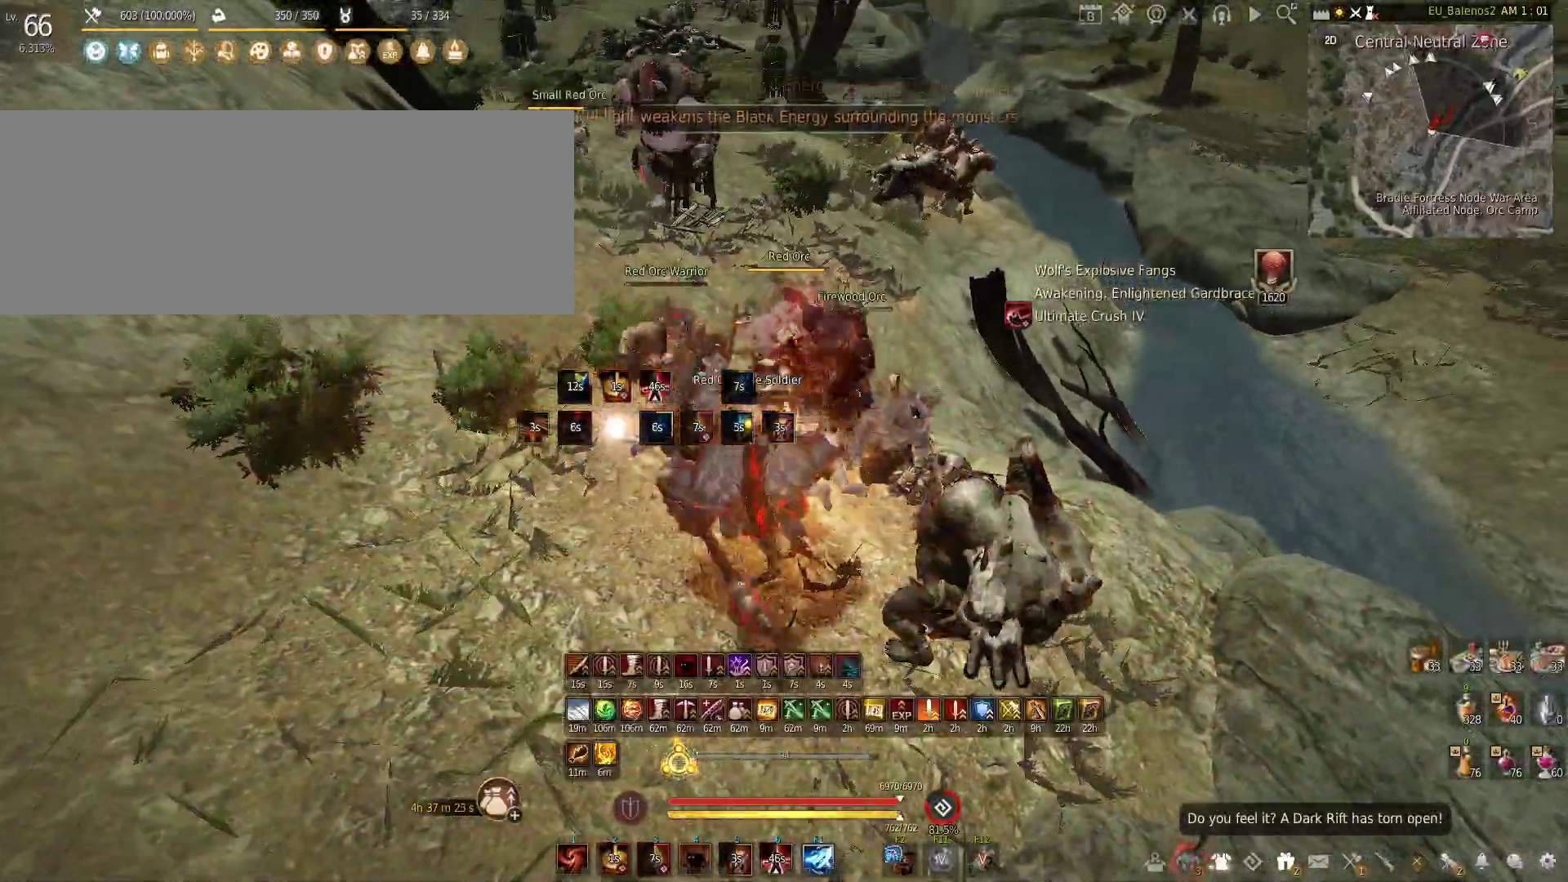
{"keys": [], "mouse": ["left"], "events": []}
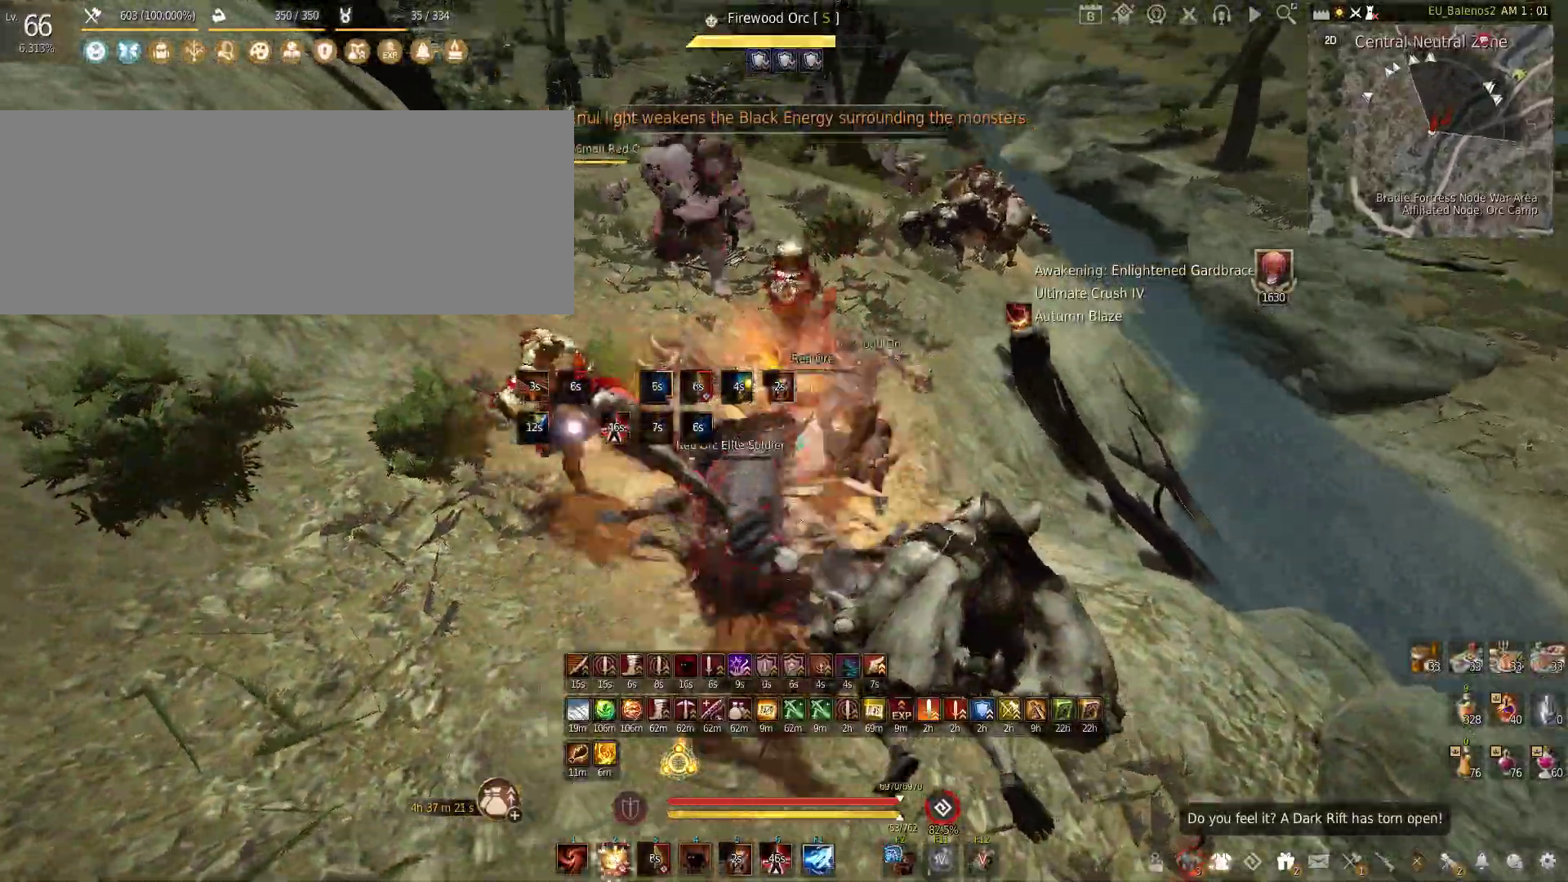
{"keys": ["shift"], "mouse": [], "events": [[66, "shift", "down"], [400, "shift", "up"], [483, "shift", "down"], [500, "mouse_left", "up"]]}
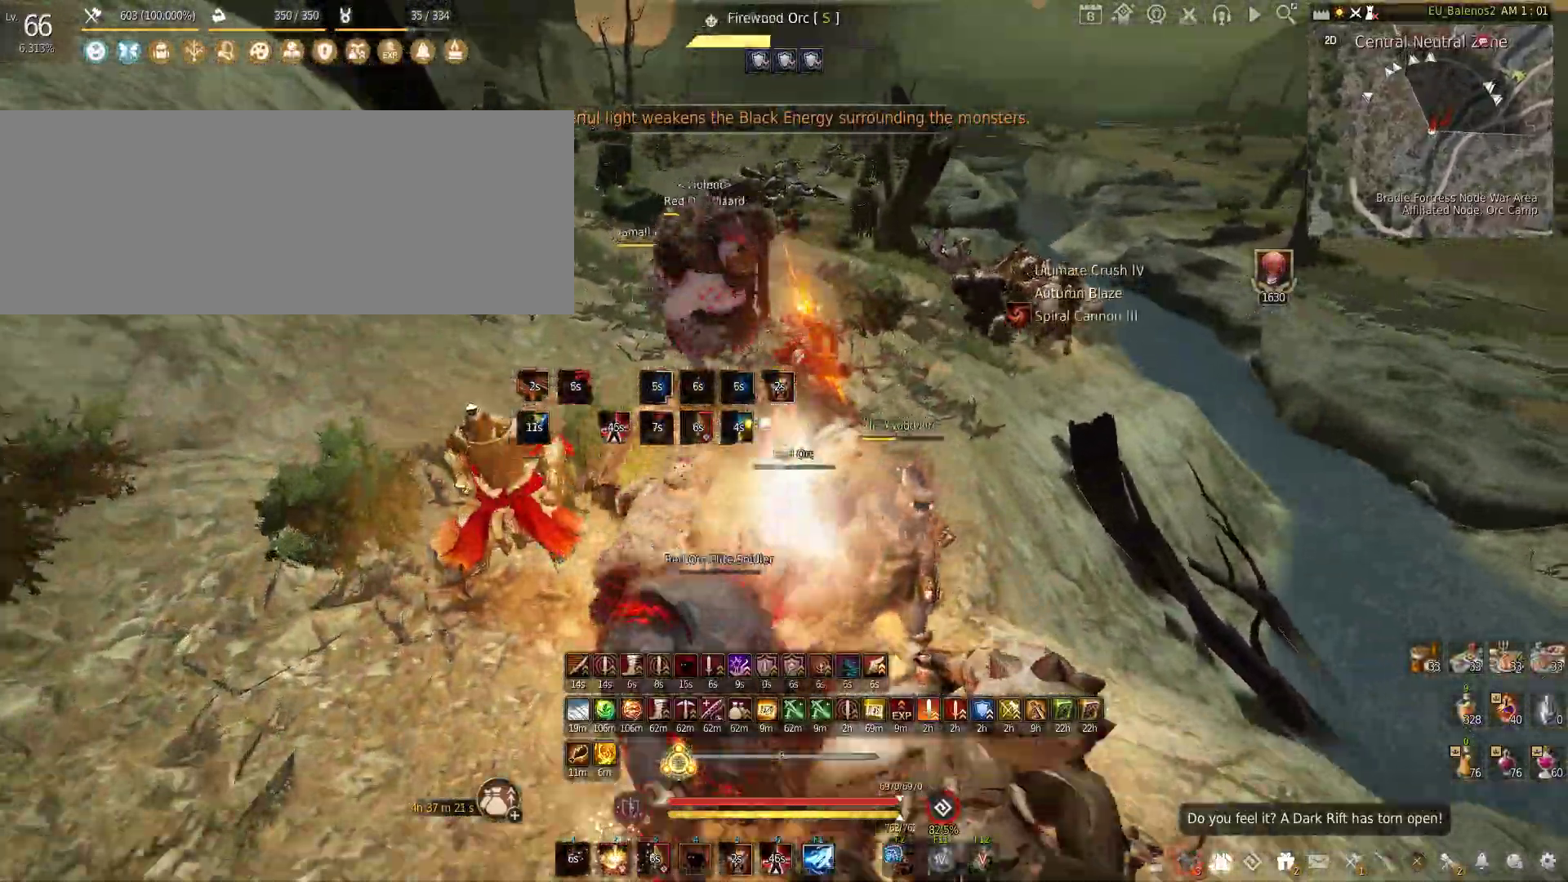
{"keys": ["f", "shift"], "mouse": [], "events": [[16, "f", "down"]]}
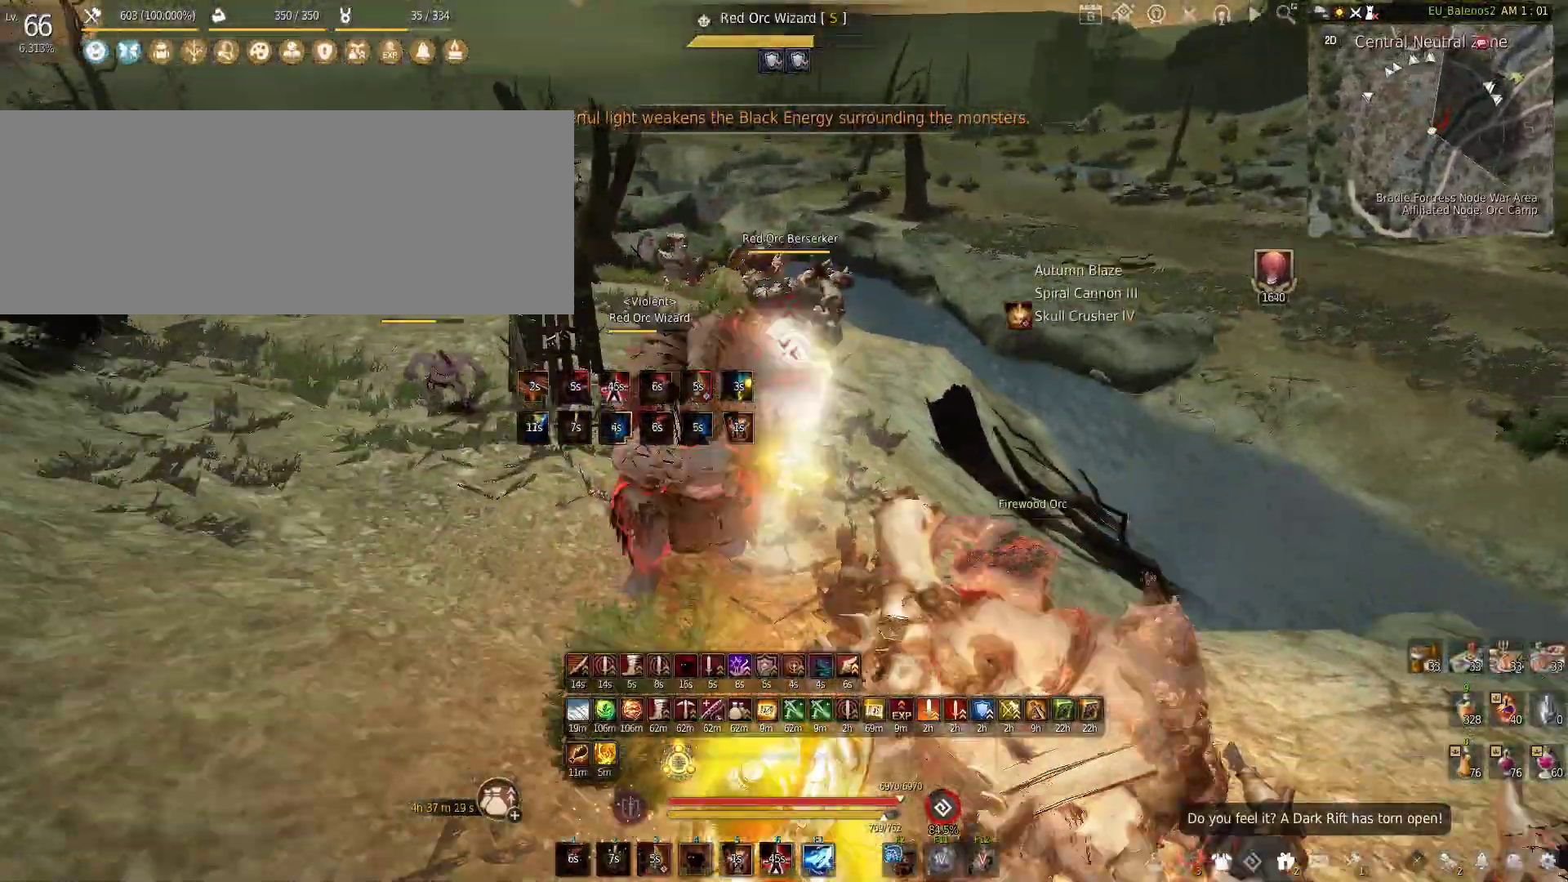
{"keys": ["f", "s"], "mouse": [], "events": [[50, "shift", "up"], [433, "s", "down"]]}
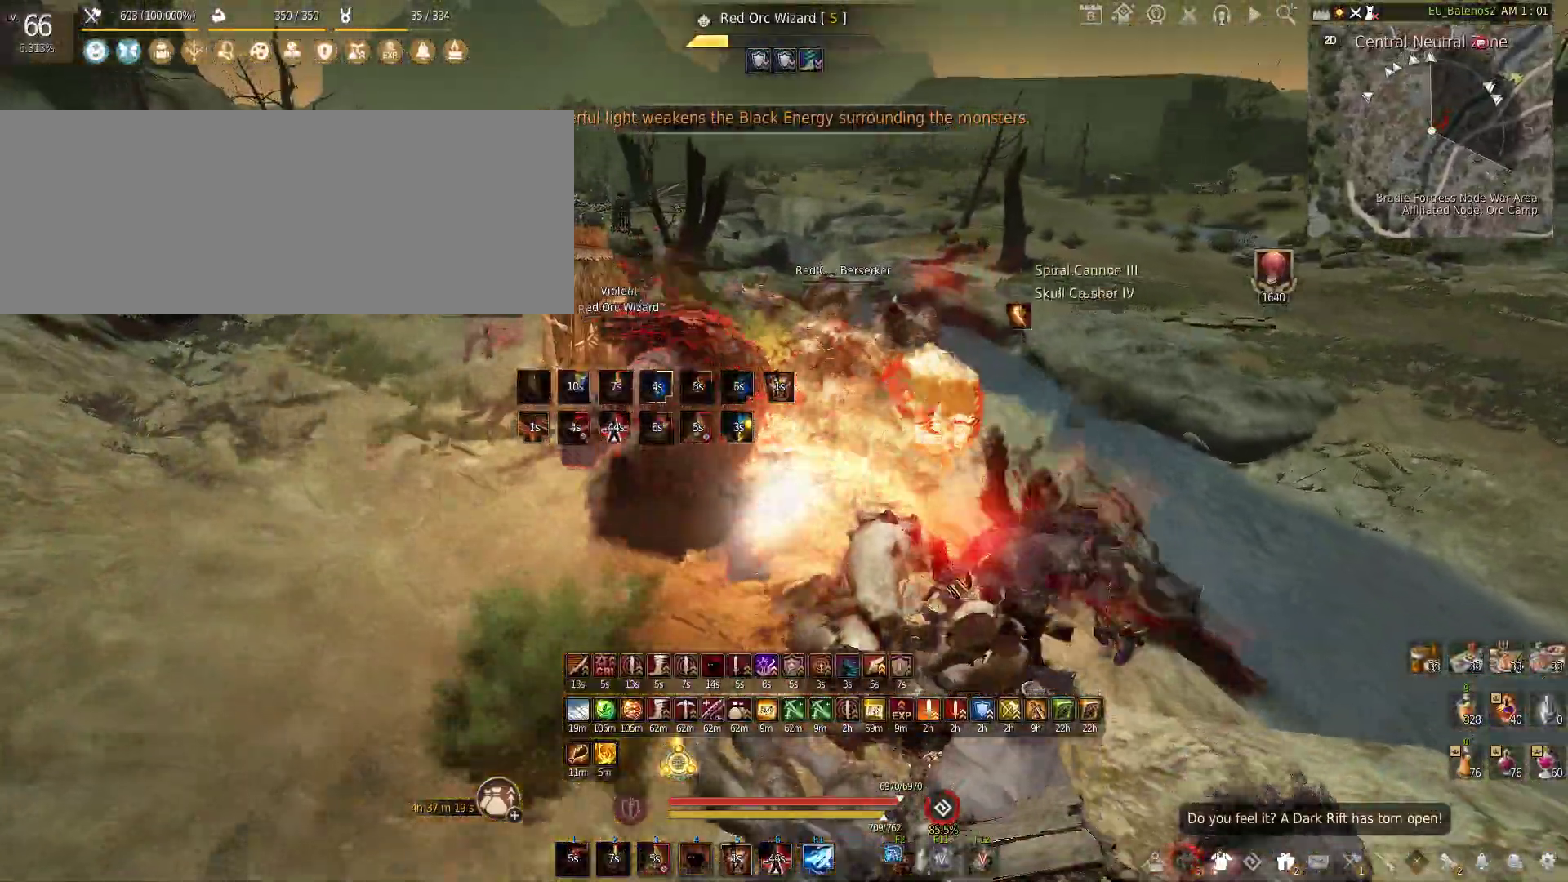
{"keys": ["shift", "w"], "mouse": [], "events": [[133, "f", "up"], [133, "s", "up"], [316, "w", "down"], [383, "shift", "down"]]}